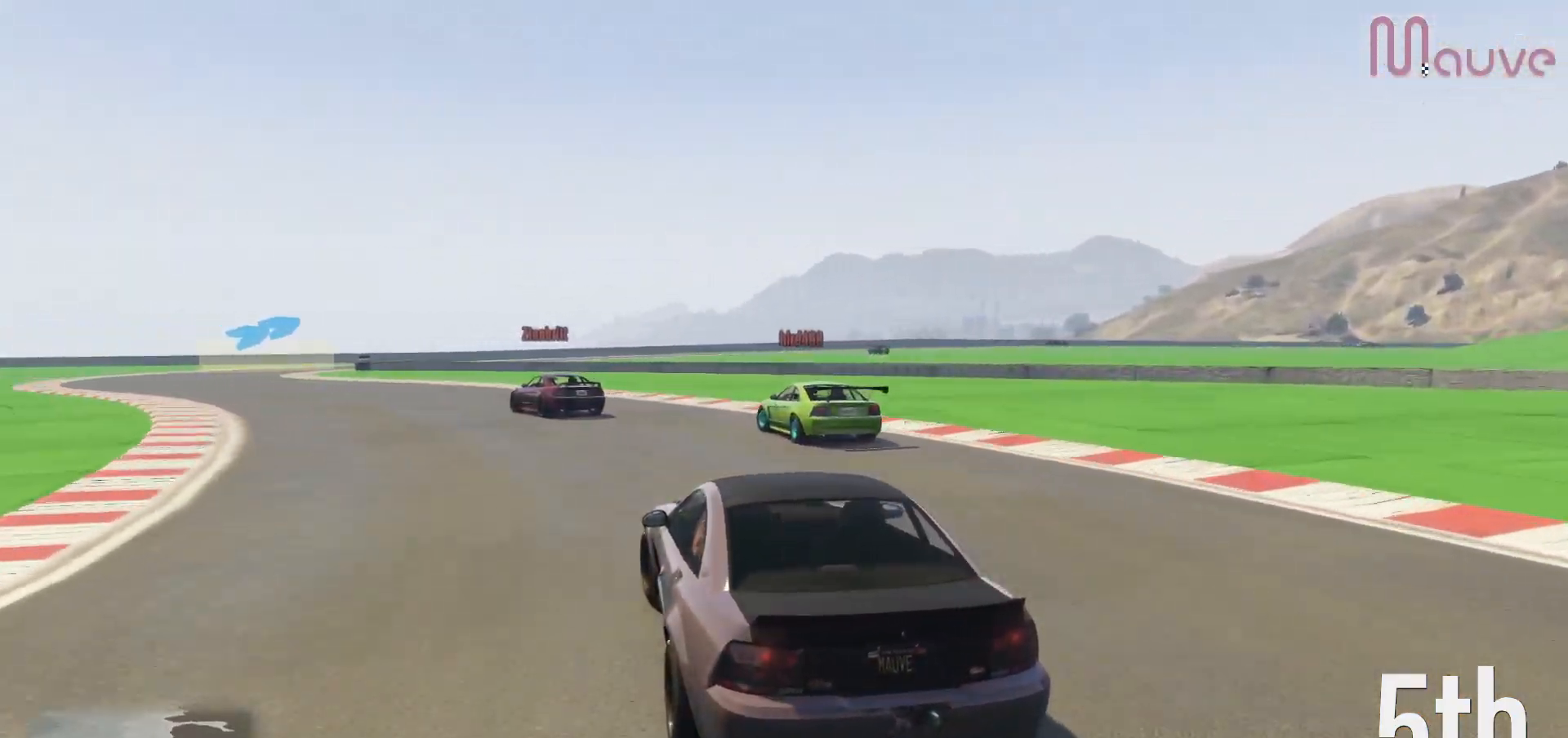
Gameplay with a controller (Xbox layout); each line is a JSON object with the inputs held at the frame after it. "events" lists button and stick changes between this image and that frame as [ms after this image, input, new state], when the widget could be followed in between. Not read: DPAD_DOWN DPAD_LEFT DPAD_RIGHT.
{"buttons": ["R2"], "left_stick": "left", "right_stick": "right", "events": [[400, "left_stick", "center"], [467, "left_stick", "left"], [500, "right_stick", "right"]]}
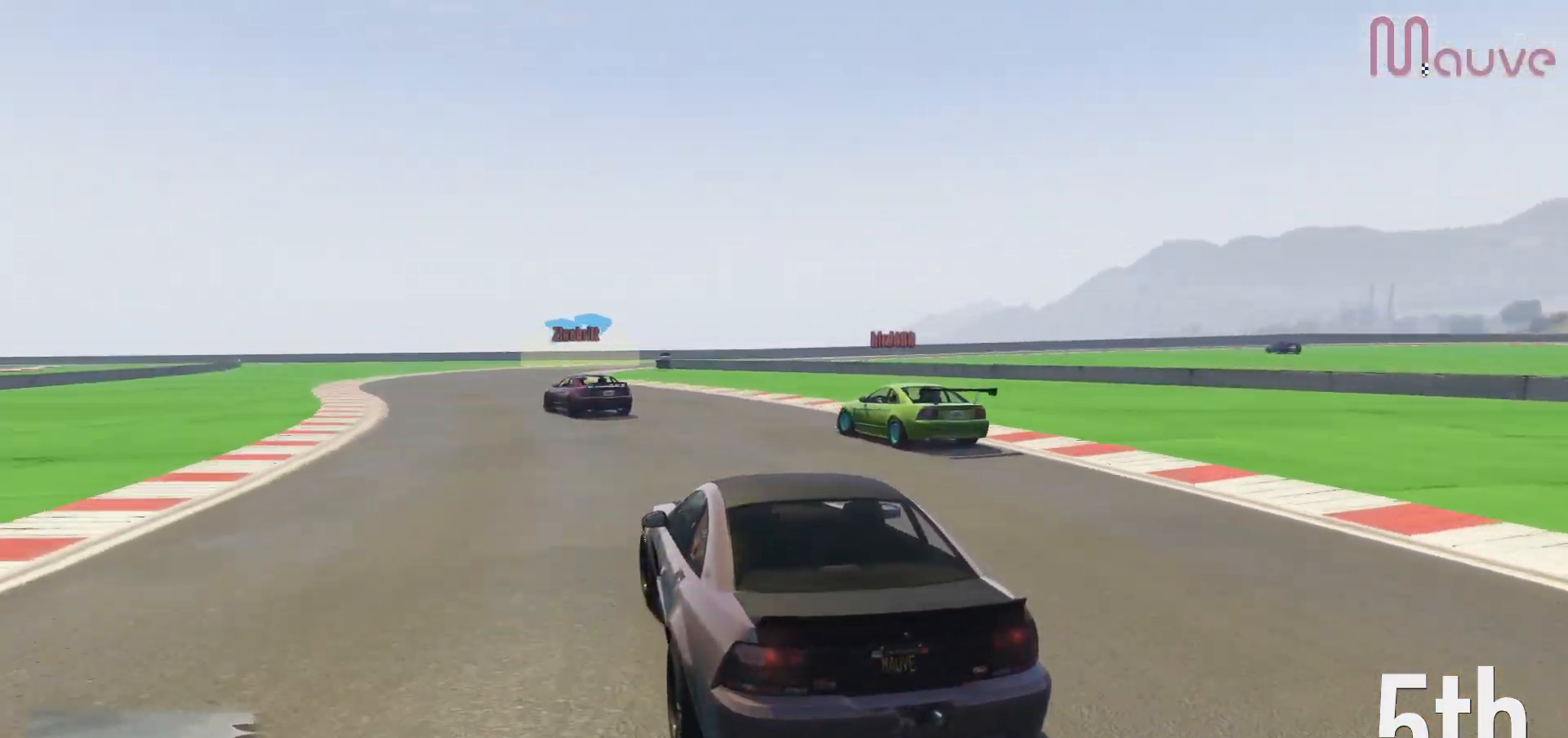
{"buttons": ["R2"], "left_stick": "right", "right_stick": "down-right", "events": [[50, "right_stick", "down-right"], [300, "left_stick", "center"], [483, "left_stick", "right"]]}
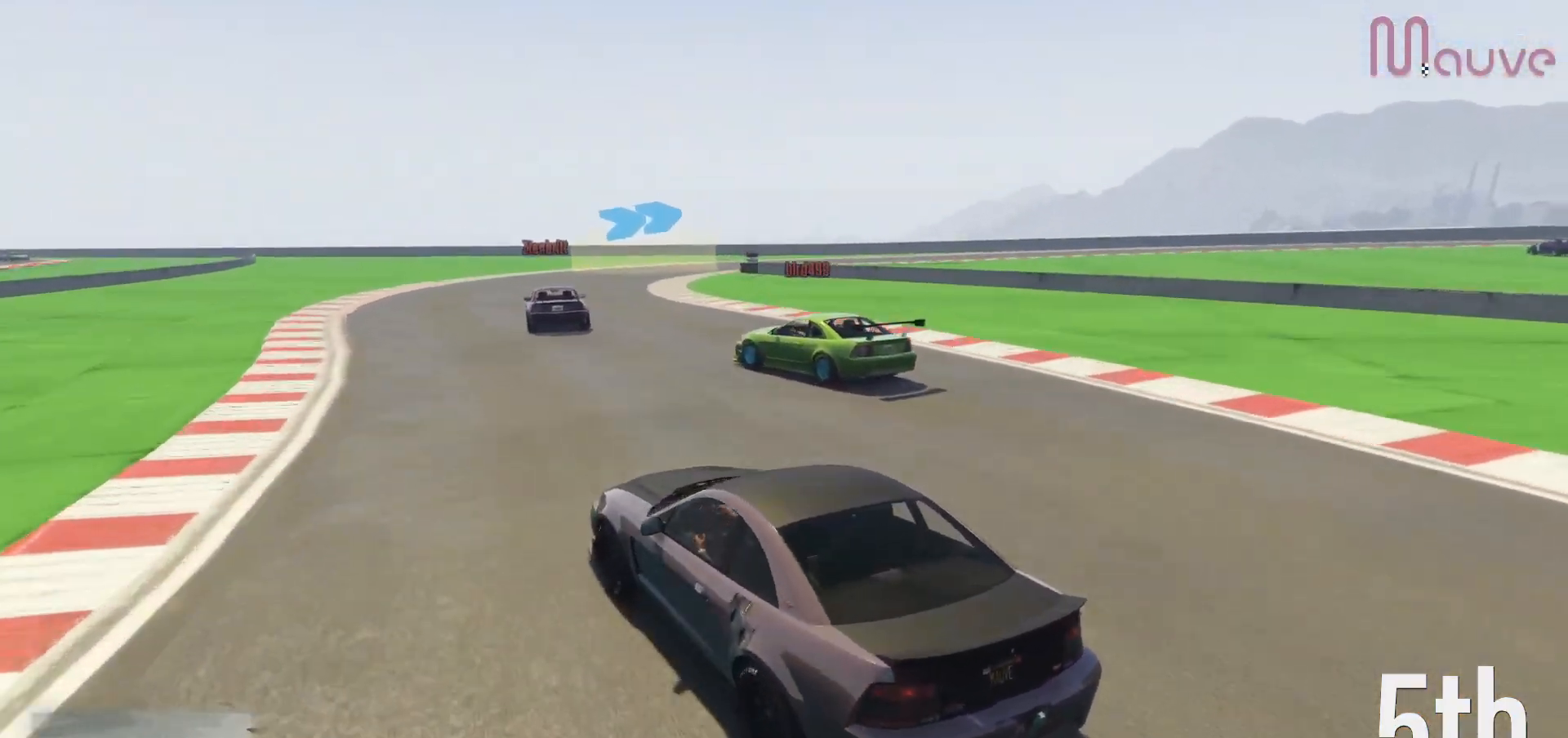
{"buttons": ["R2"], "left_stick": "center", "right_stick": "down-right", "events": [[183, "left_stick", "center"], [233, "left_stick", "right"], [400, "left_stick", "center"]]}
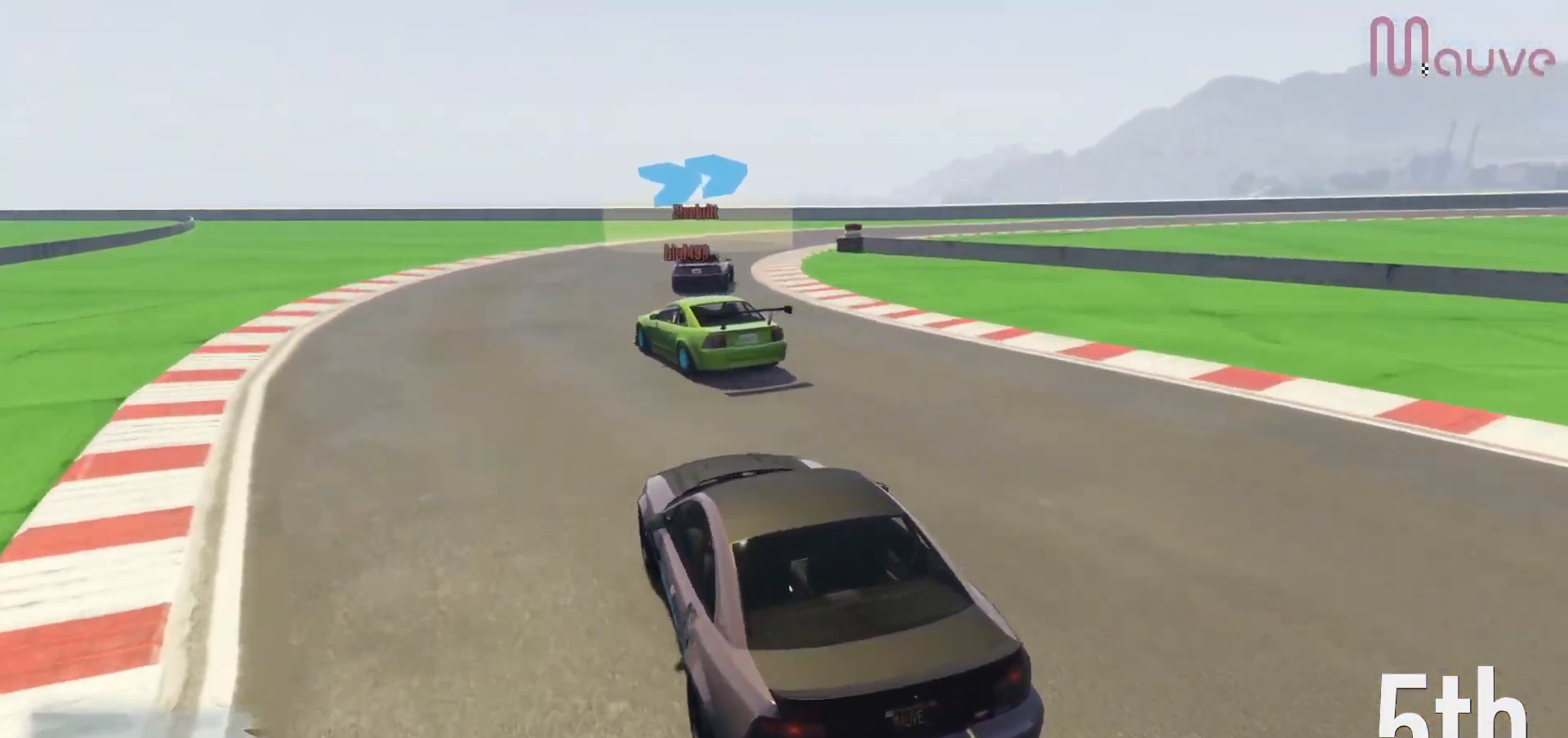
{"buttons": ["R2"], "left_stick": "right", "right_stick": "down-right", "events": [[67, "left_stick", "right"], [250, "left_stick", "center"], [317, "left_stick", "right"]]}
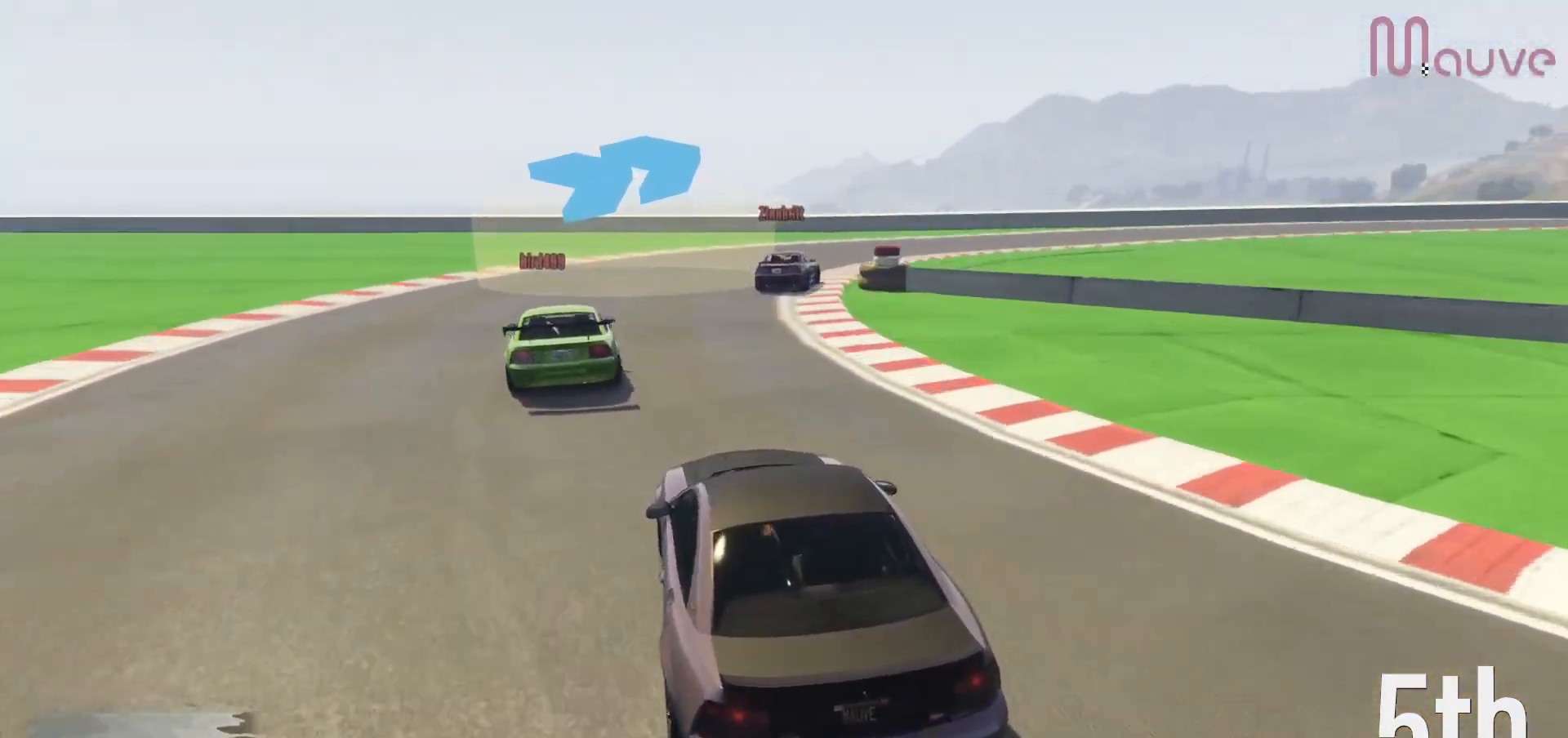
{"buttons": ["R2"], "left_stick": "right", "right_stick": "down-right", "events": []}
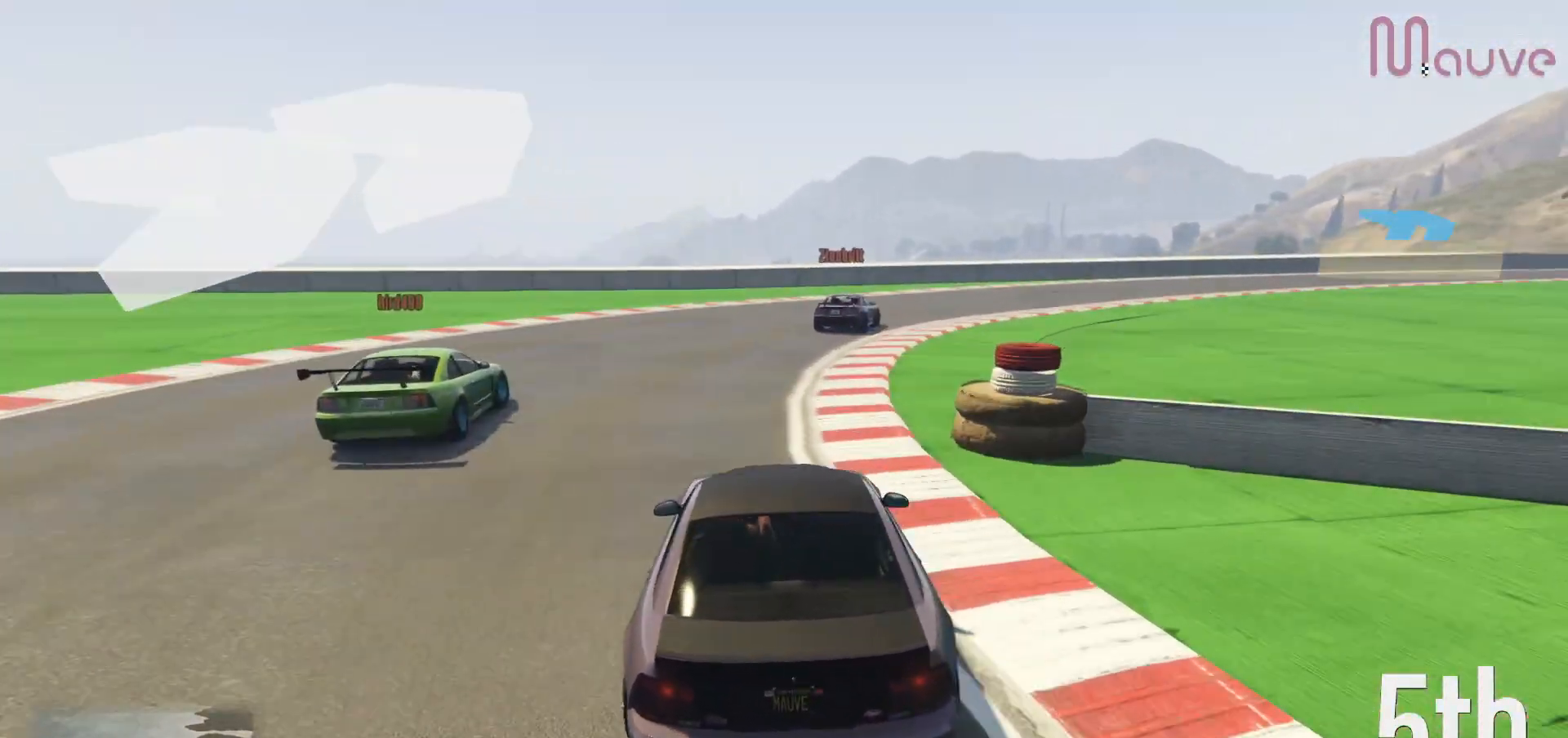
{"buttons": ["R2"], "left_stick": "right", "right_stick": "down-right", "events": [[233, "left_stick", "center"], [283, "left_stick", "right"]]}
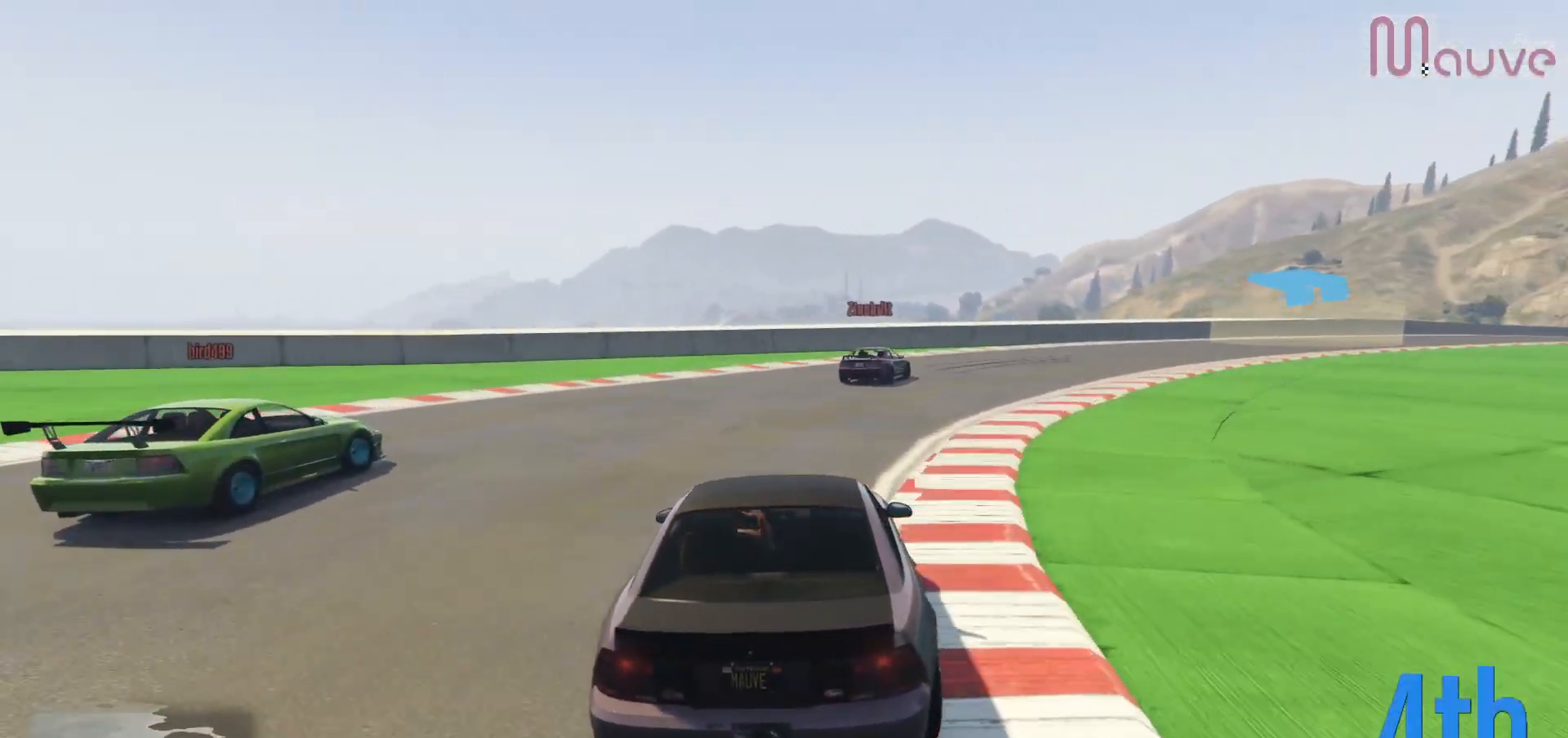
{"buttons": ["R2"], "left_stick": "right", "right_stick": "down-right", "events": []}
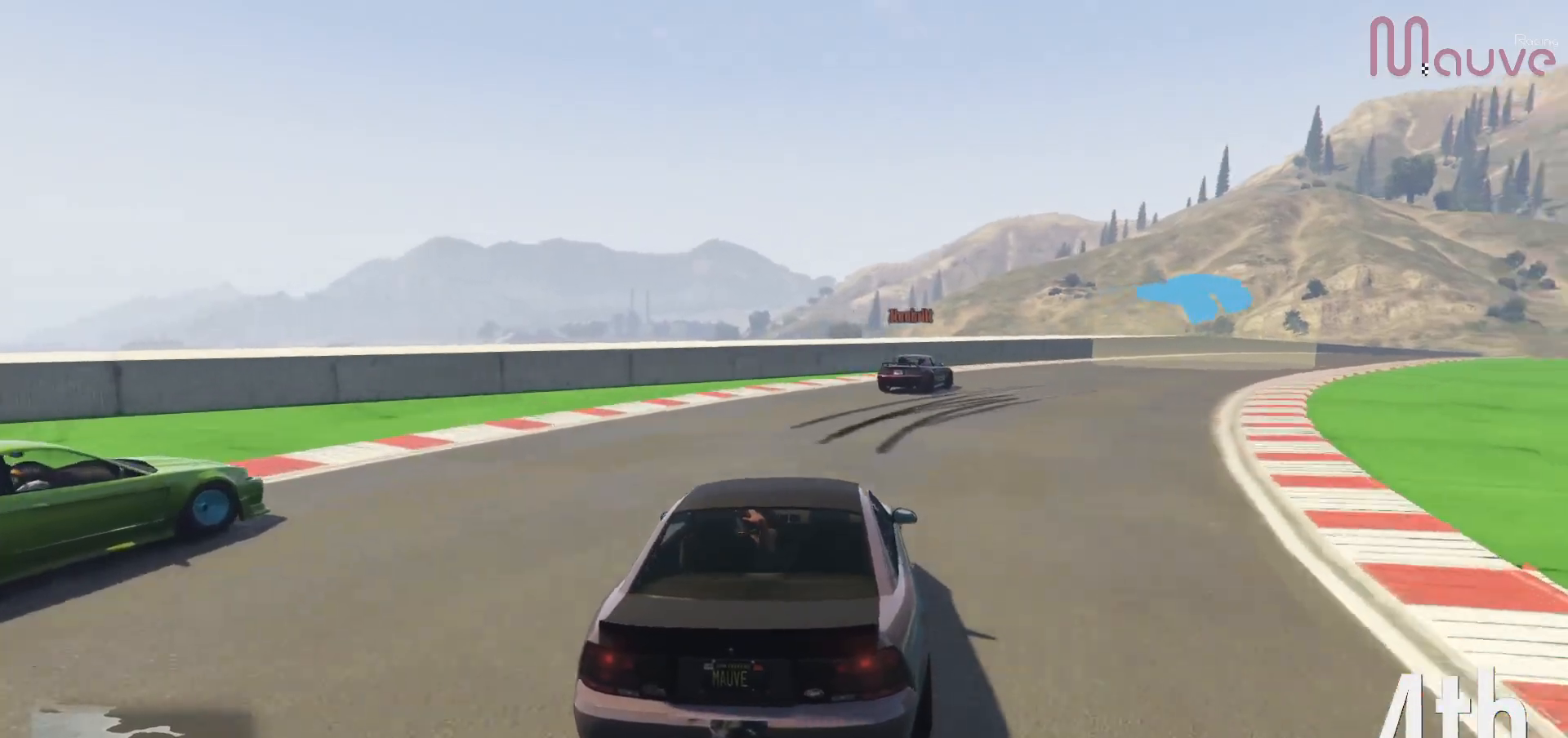
{"buttons": ["R2"], "left_stick": "right", "right_stick": "center", "events": [[283, "right_stick", "center"]]}
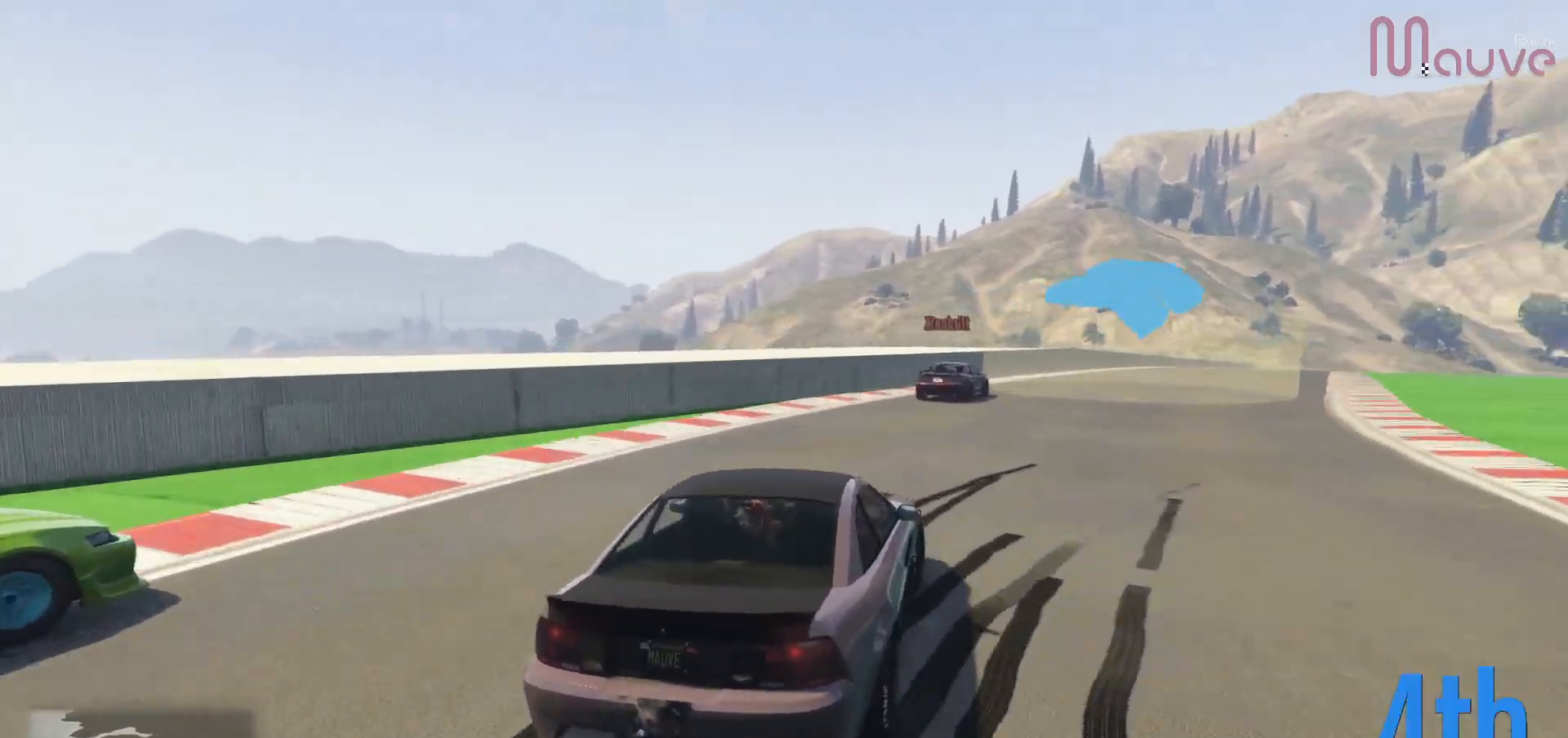
{"buttons": ["R2"], "left_stick": "center", "right_stick": "center", "events": [[333, "left_stick", "center"]]}
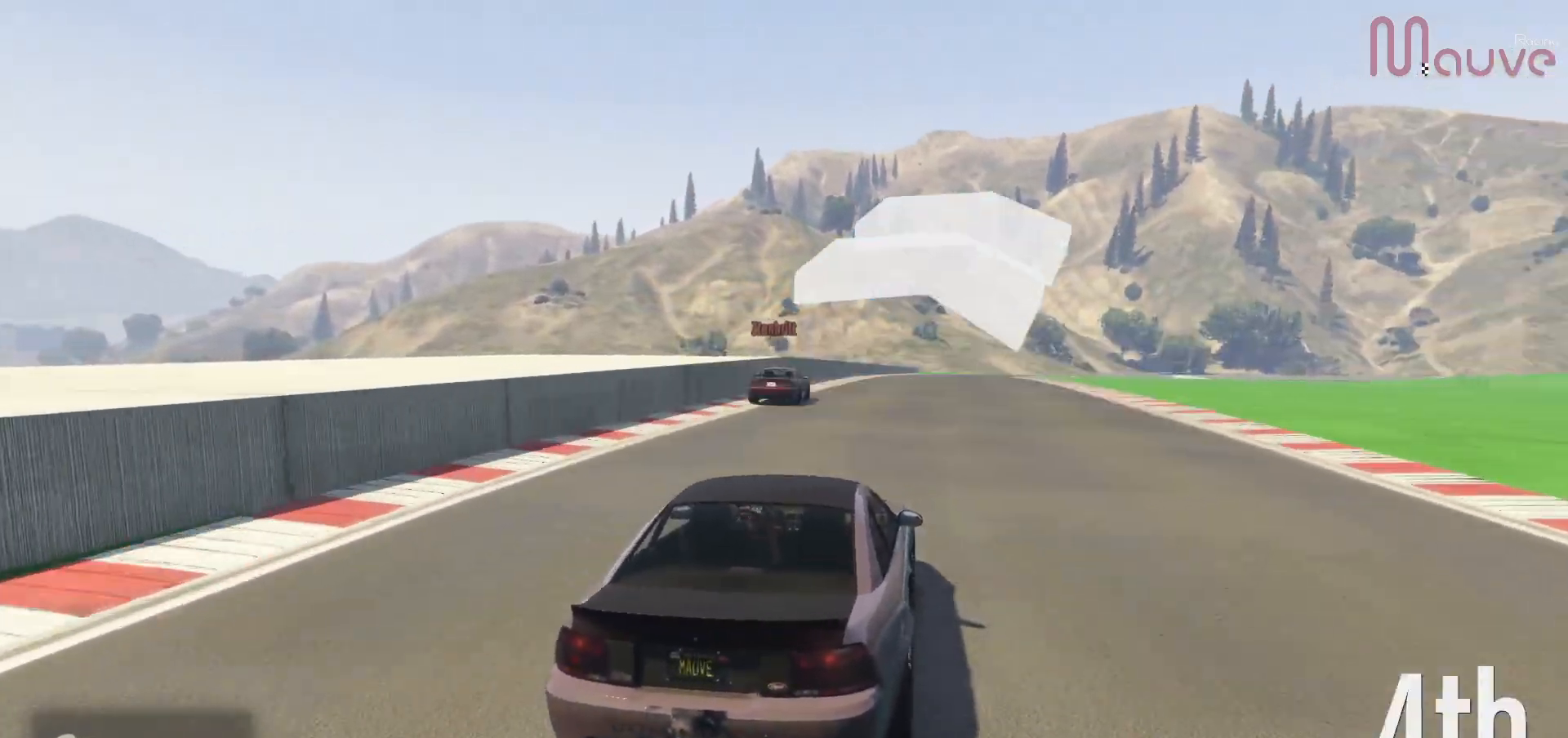
{"buttons": ["R2"], "left_stick": "center", "right_stick": "center", "events": [[267, "left_stick", "left"], [350, "left_stick", "center"]]}
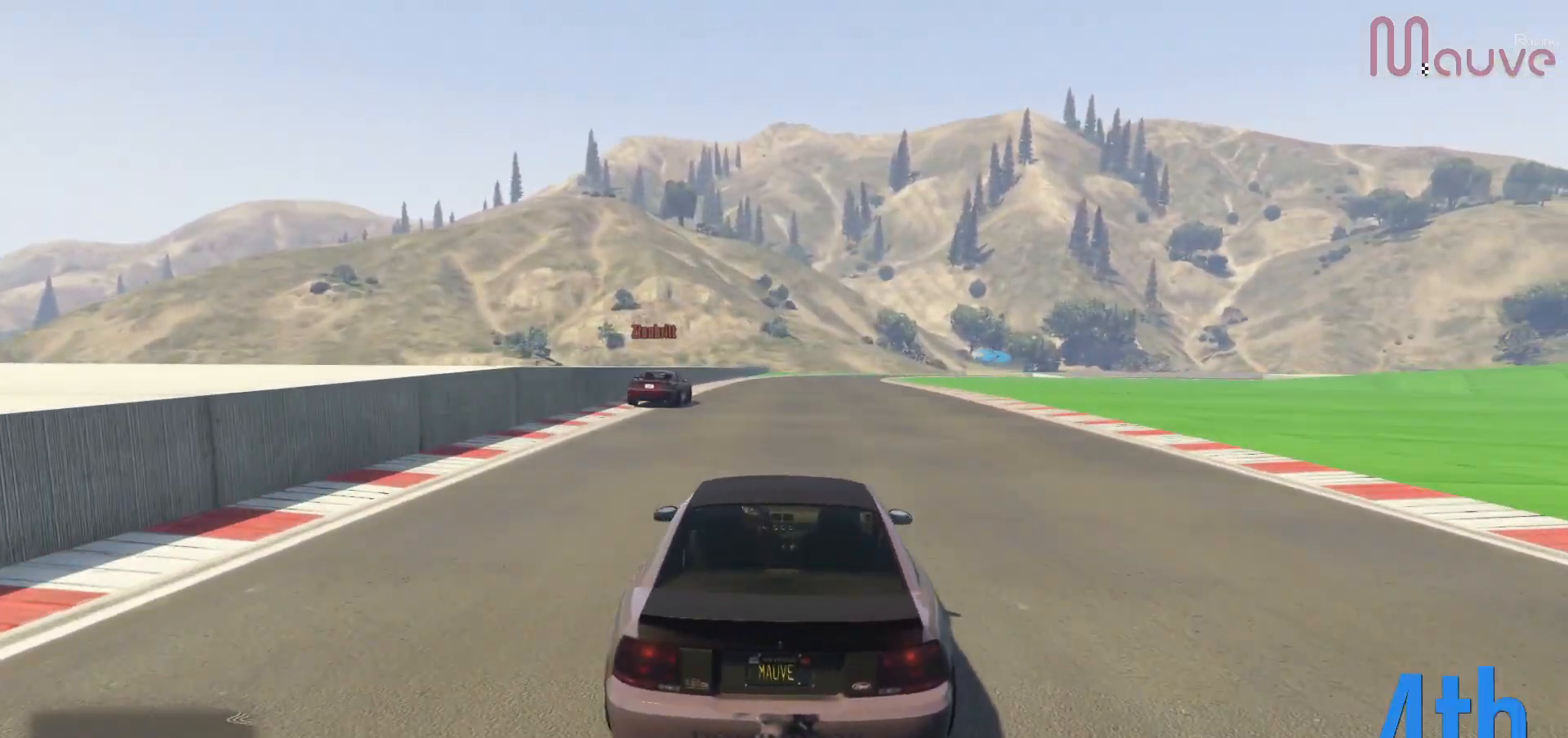
{"buttons": ["R2"], "left_stick": "center", "right_stick": "down-right", "events": [[200, "left_stick", "right"], [250, "left_stick", "center"], [250, "right_stick", "down-right"]]}
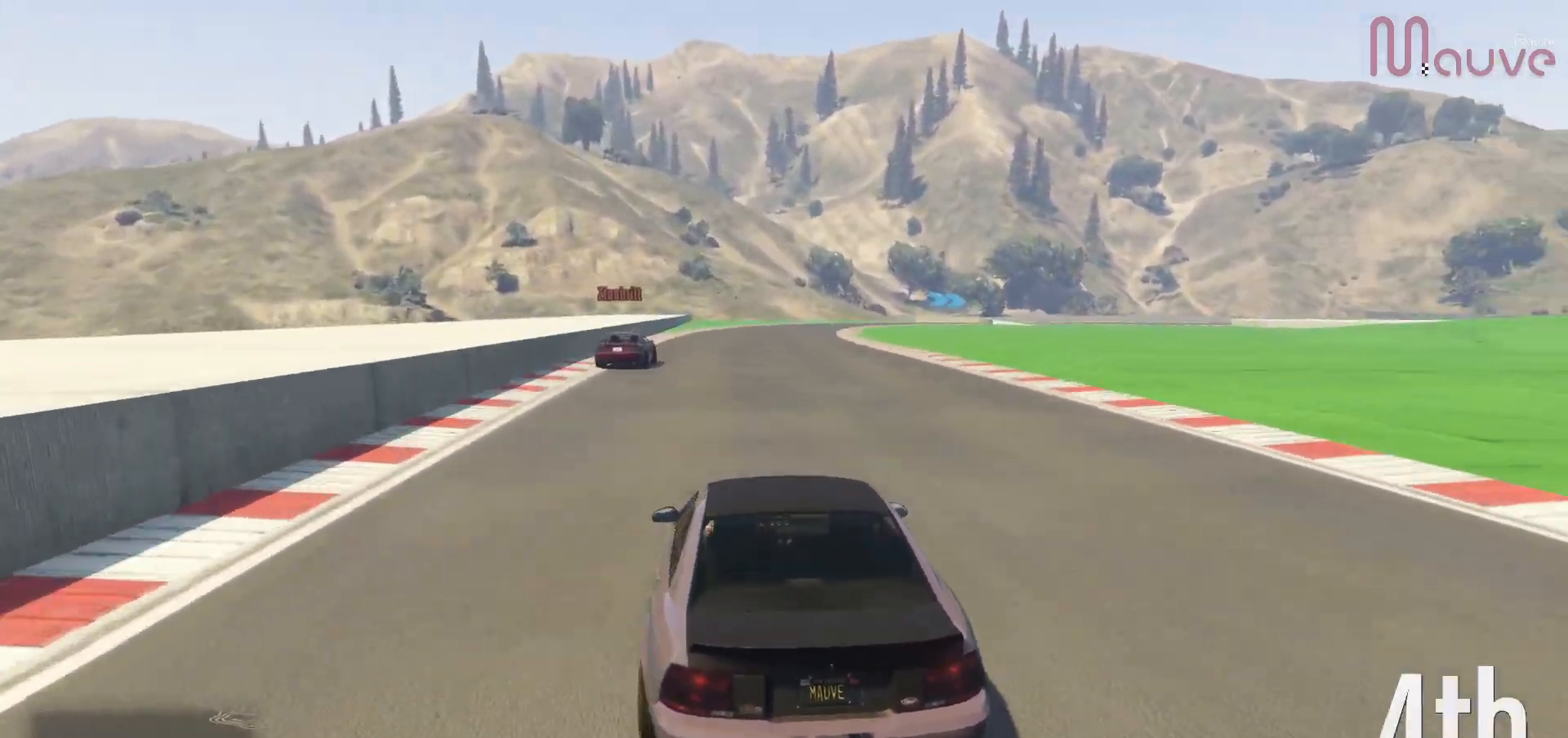
{"buttons": ["R2"], "left_stick": "center", "right_stick": "down-right", "events": [[167, "left_stick", "right"], [233, "left_stick", "center"]]}
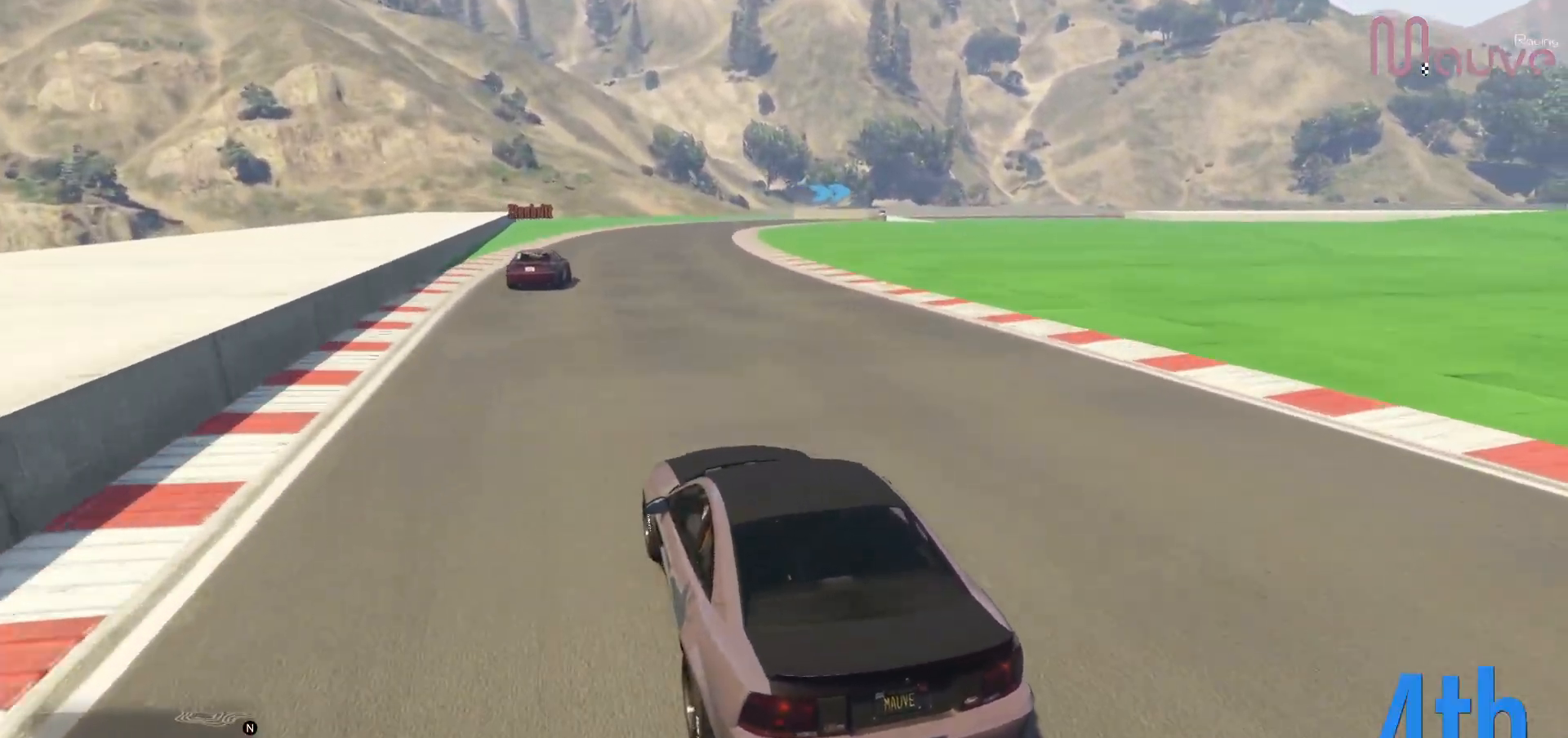
{"buttons": ["R2"], "left_stick": "center", "right_stick": "down-right", "events": [[100, "left_stick", "right"], [217, "left_stick", "center"]]}
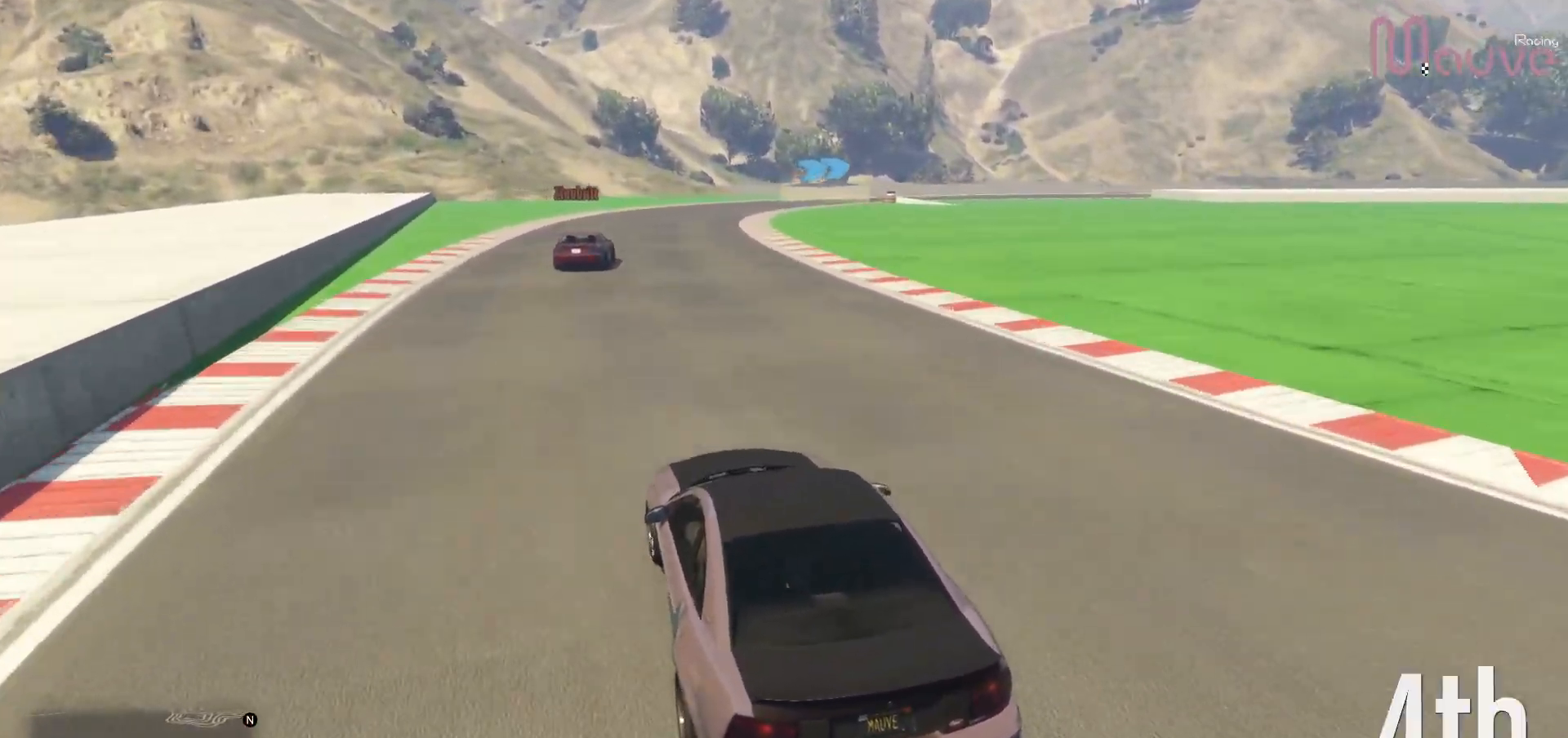
{"buttons": ["R2"], "left_stick": "right", "right_stick": "down-right", "events": [[33, "left_stick", "right"], [167, "left_stick", "center"], [433, "left_stick", "right"]]}
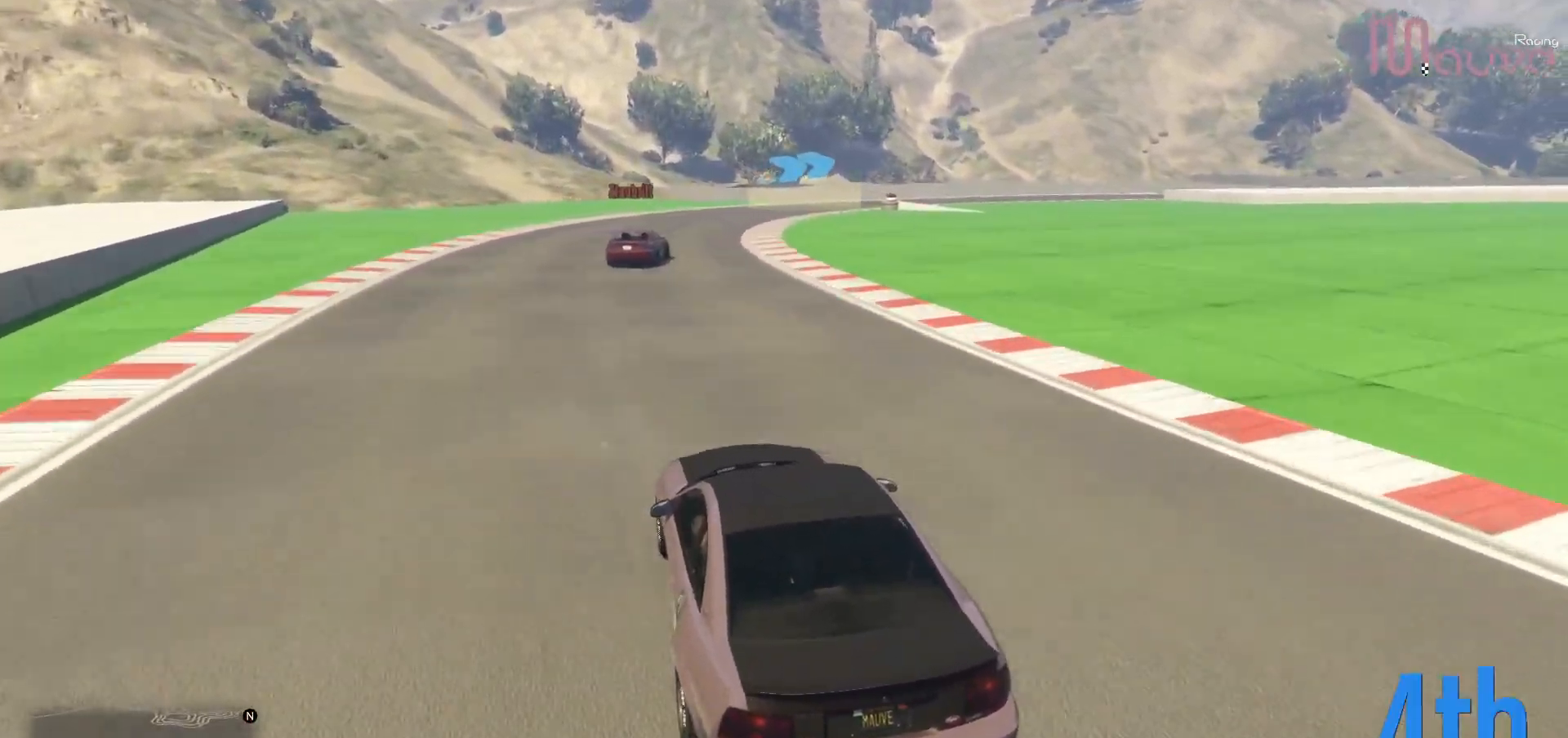
{"buttons": ["R2"], "left_stick": "center", "right_stick": "down-right", "events": [[67, "left_stick", "center"], [233, "left_stick", "right"], [383, "left_stick", "center"]]}
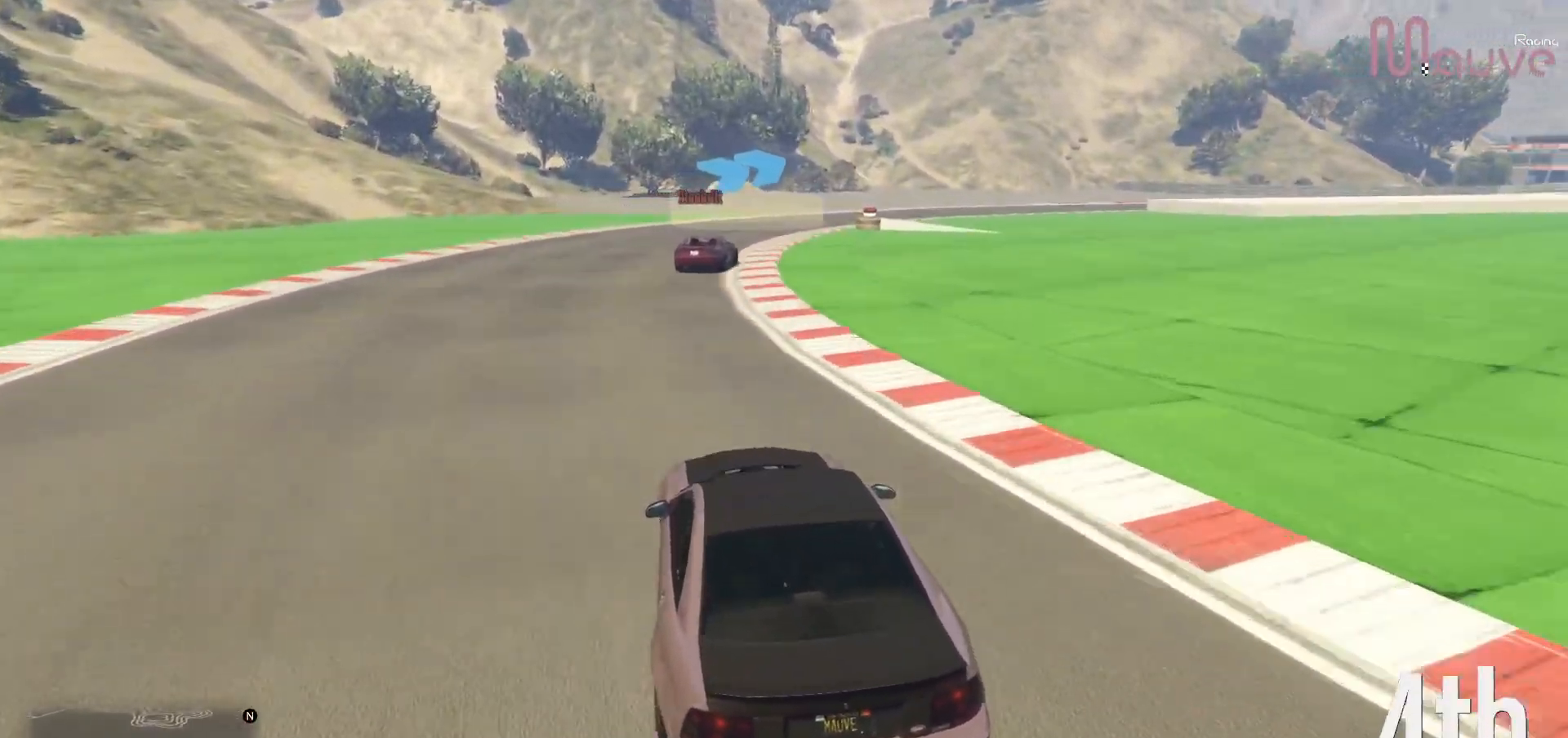
{"buttons": ["R2"], "left_stick": "right", "right_stick": "down-right", "events": [[83, "left_stick", "right"], [217, "left_stick", "center"], [317, "left_stick", "right"]]}
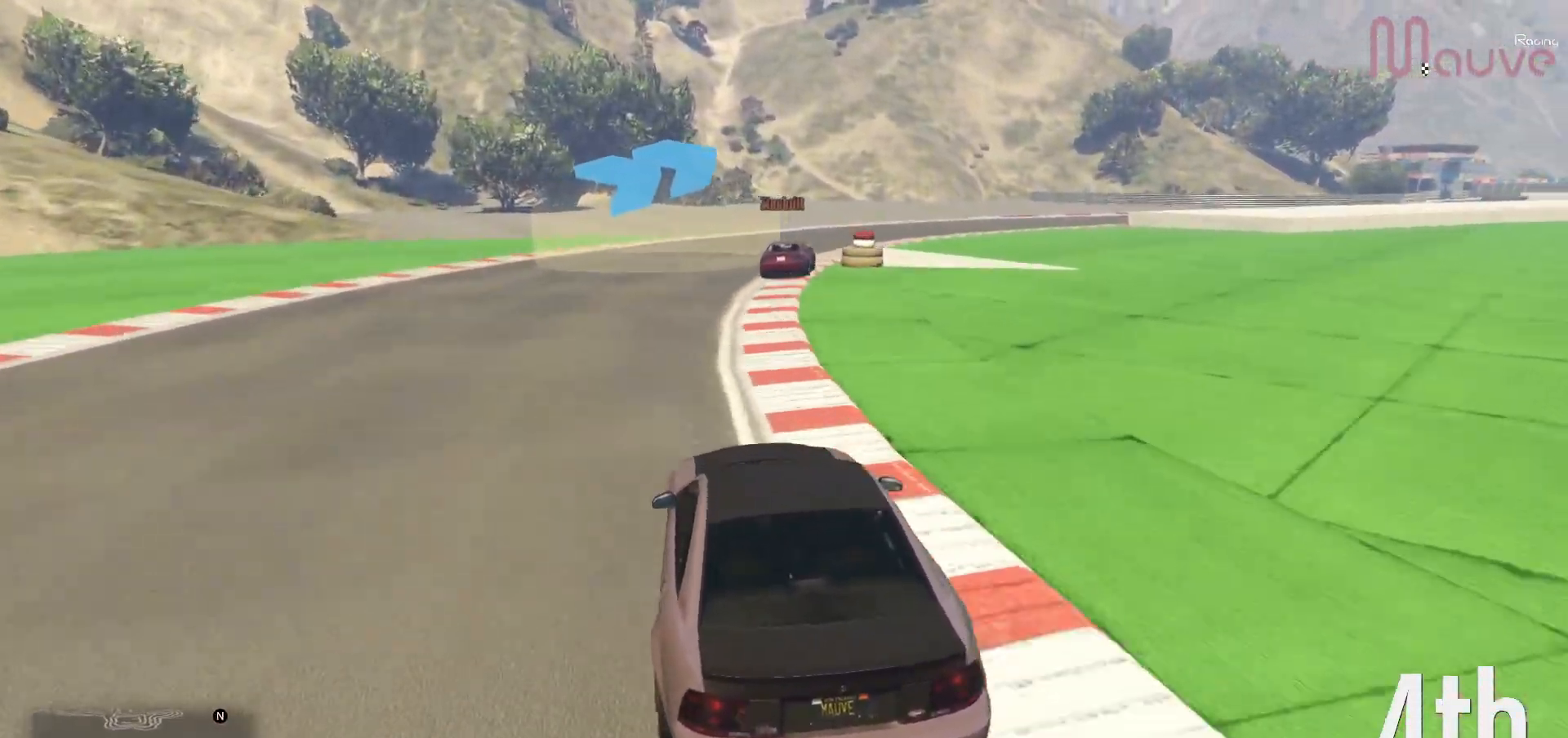
{"buttons": ["R2"], "left_stick": "right", "right_stick": "down-right", "events": [[33, "left_stick", "center"], [83, "left_stick", "right"], [283, "left_stick", "center"], [417, "left_stick", "right"]]}
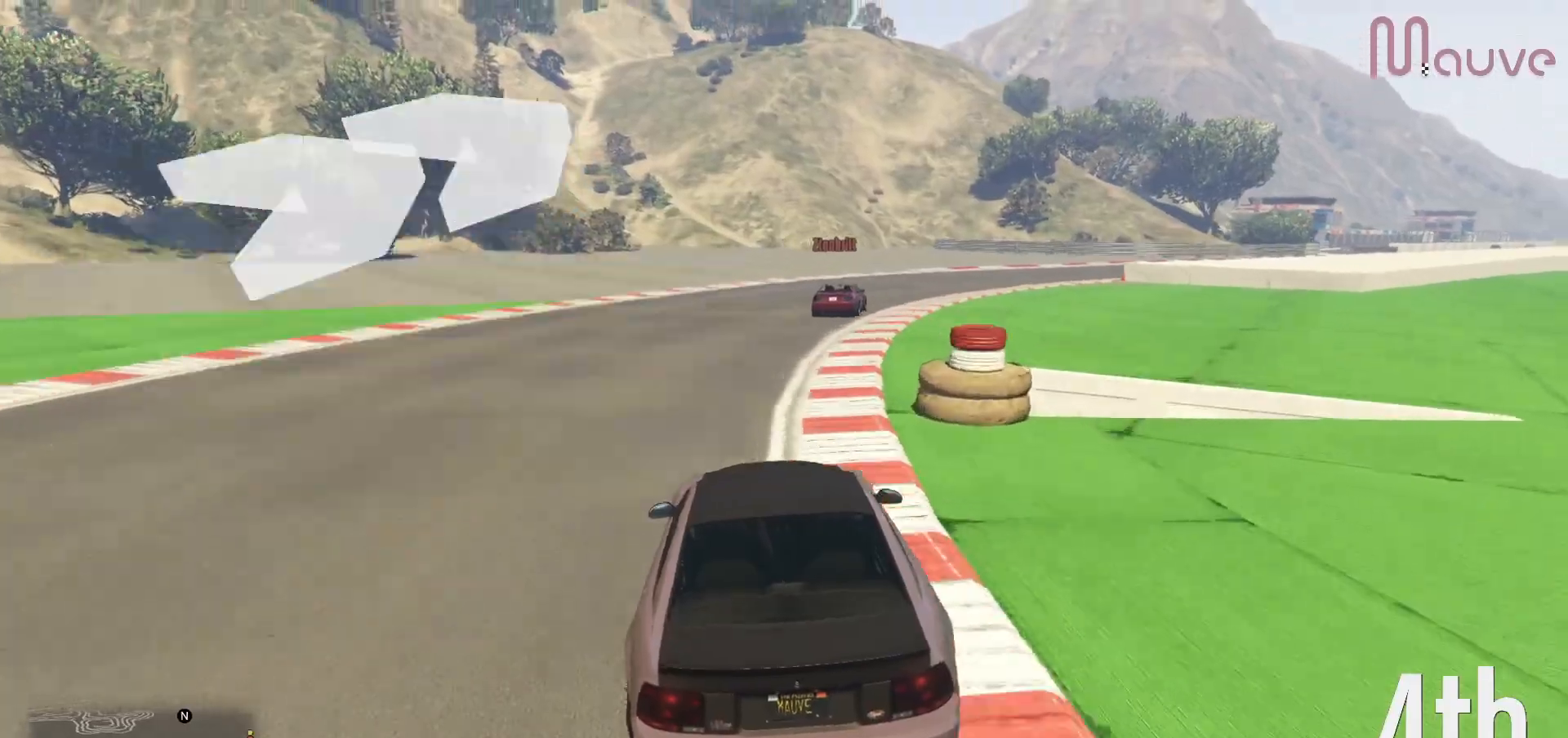
{"buttons": ["R2"], "left_stick": "center", "right_stick": "down-right", "events": [[133, "left_stick", "center"], [217, "left_stick", "right"], [417, "left_stick", "center"]]}
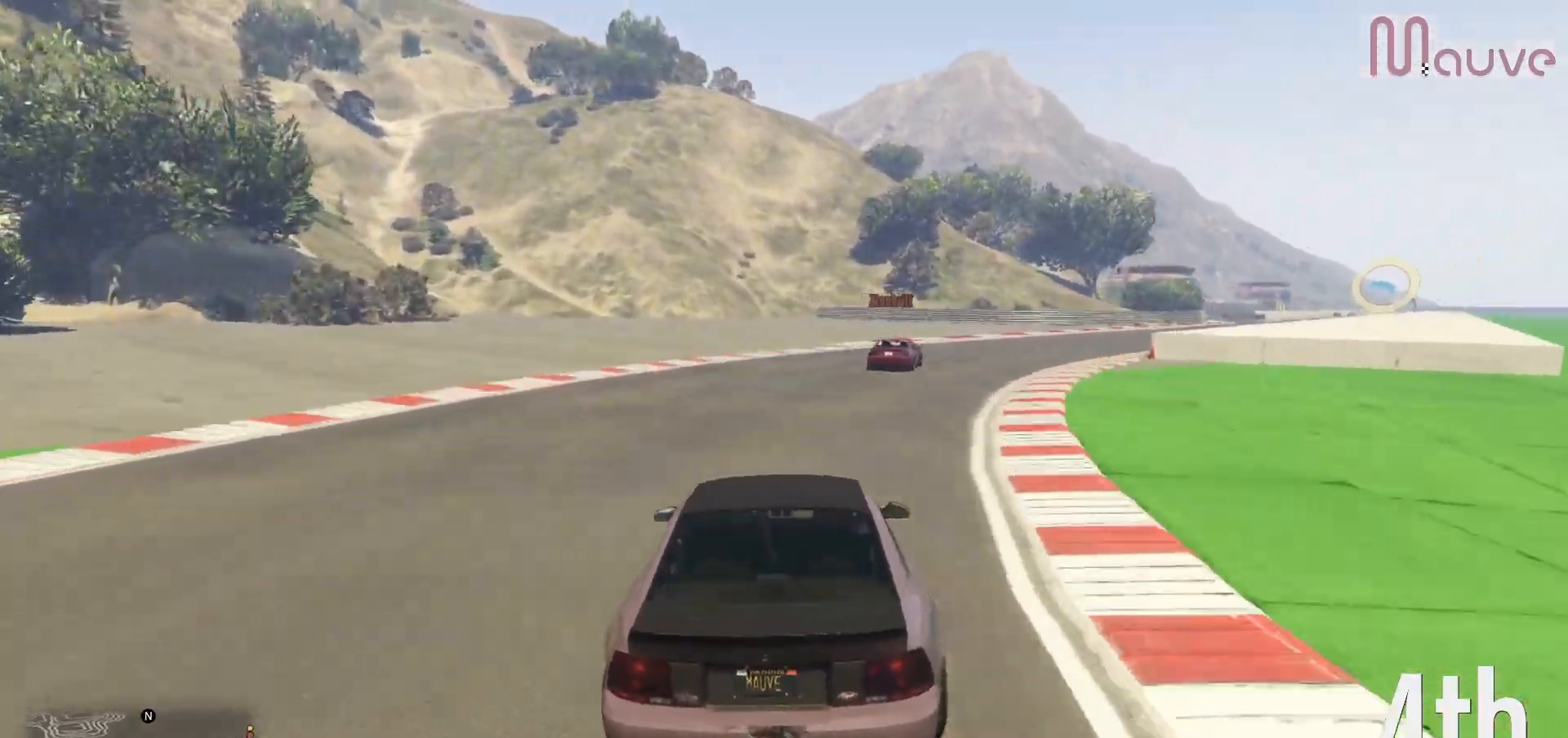
{"buttons": ["R2"], "left_stick": "right", "right_stick": "down-right", "events": [[100, "left_stick", "right"], [250, "left_stick", "center"], [383, "left_stick", "right"]]}
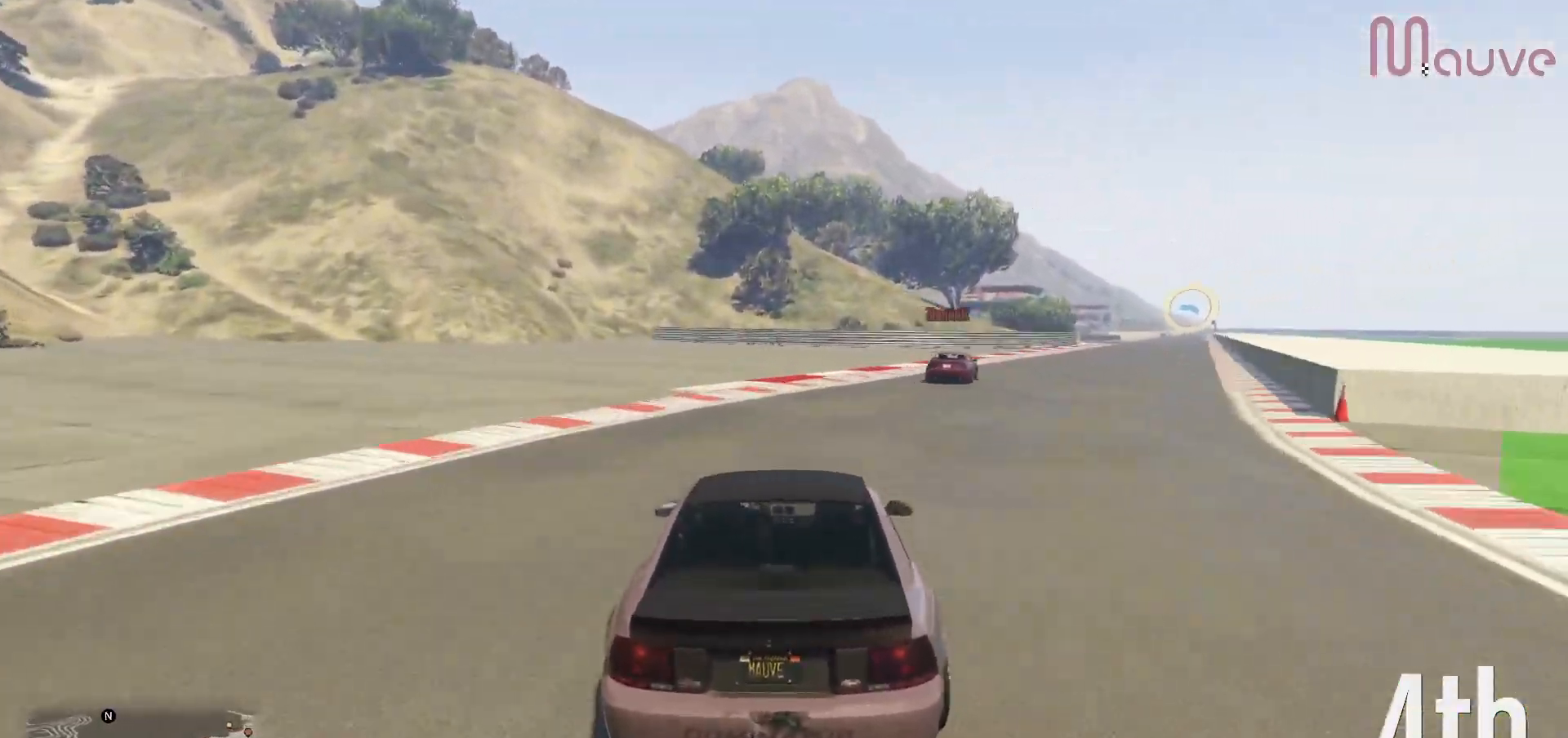
{"buttons": ["R2"], "left_stick": "right", "right_stick": "down-right", "events": [[67, "left_stick", "center"], [133, "left_stick", "right"], [333, "left_stick", "center"], [433, "left_stick", "right"]]}
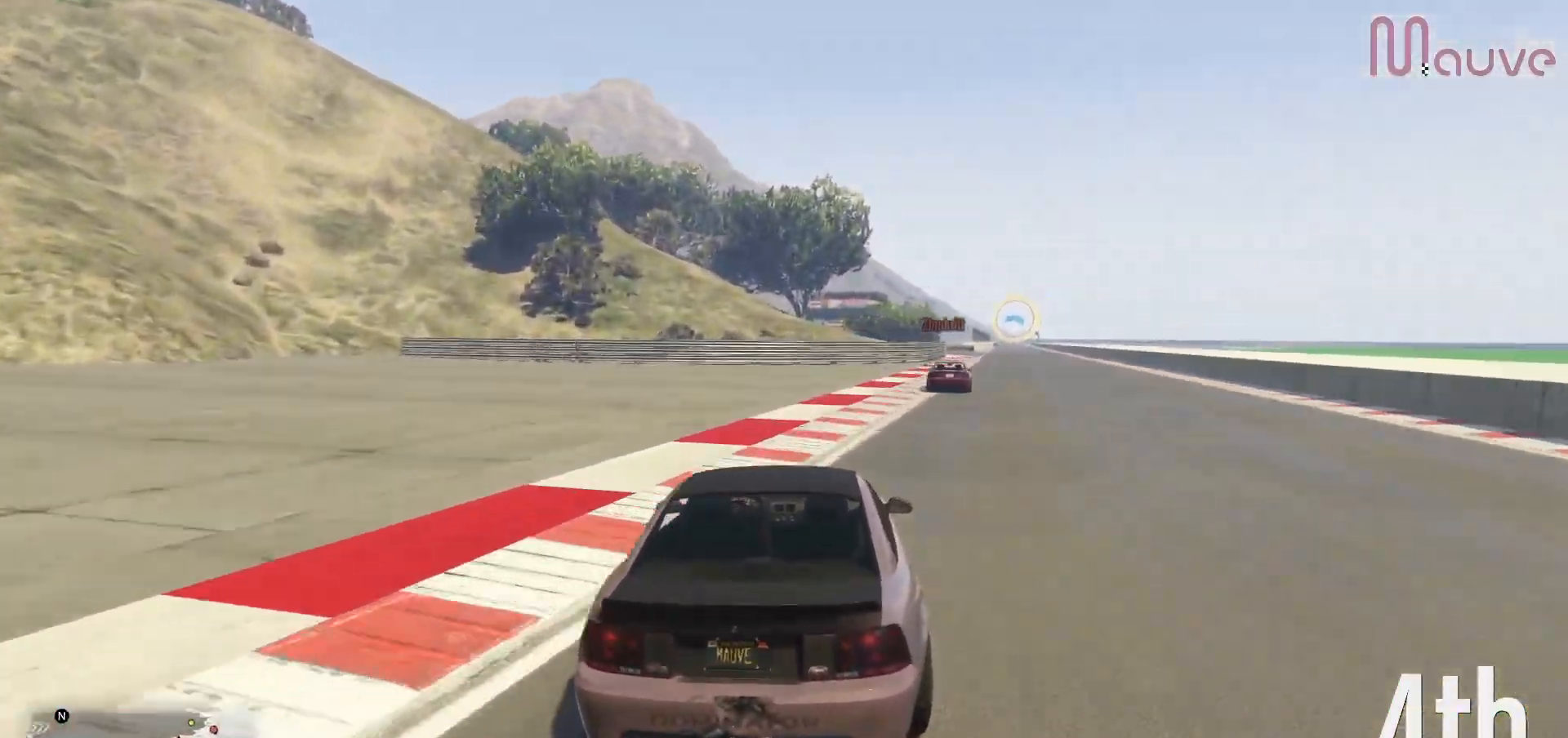
{"buttons": ["R2"], "left_stick": "center", "right_stick": "down-right", "events": [[83, "left_stick", "center"], [283, "left_stick", "right"], [383, "left_stick", "center"]]}
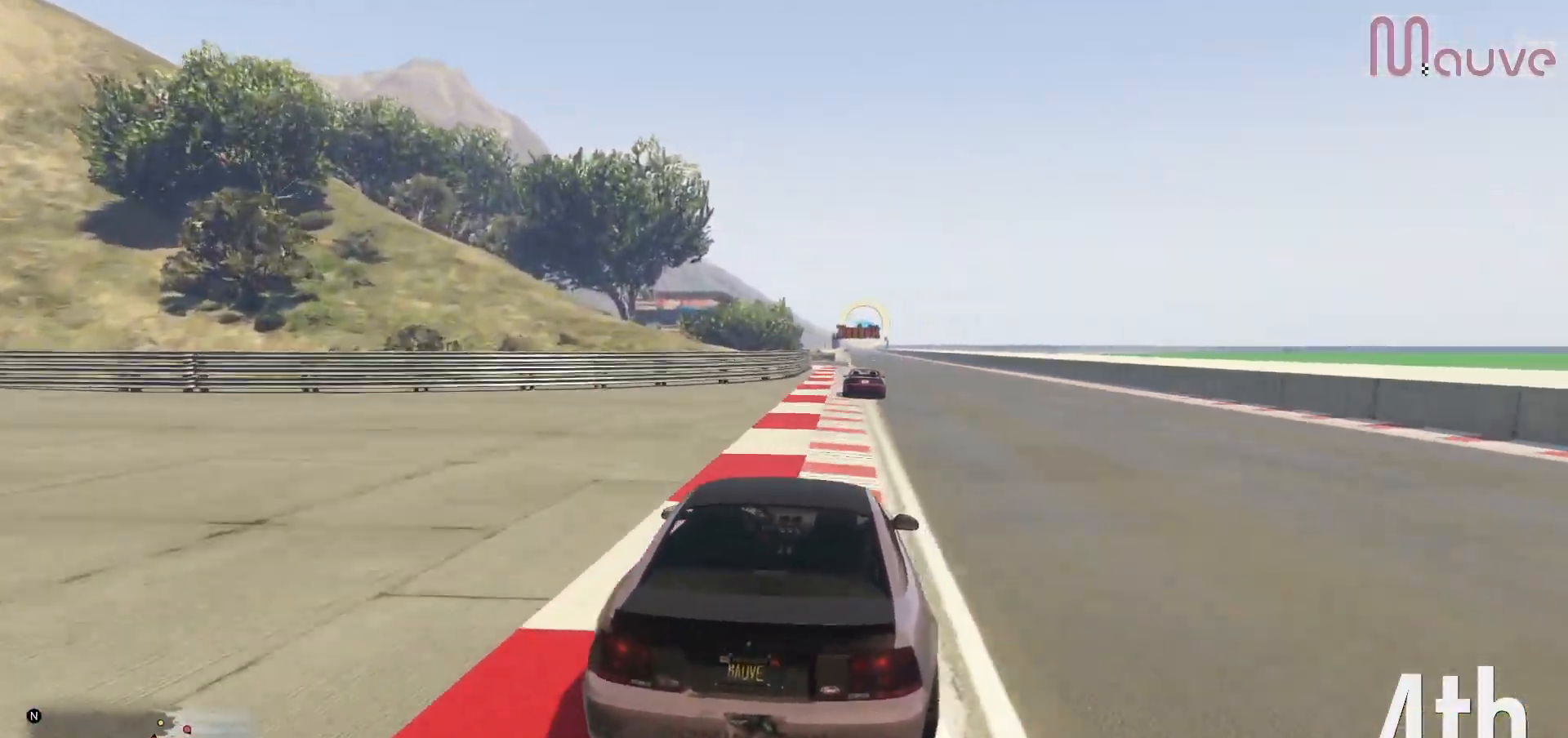
{"buttons": ["R2"], "left_stick": "center", "right_stick": "center", "events": [[217, "left_stick", "right"], [267, "left_stick", "center"], [467, "right_stick", "center"]]}
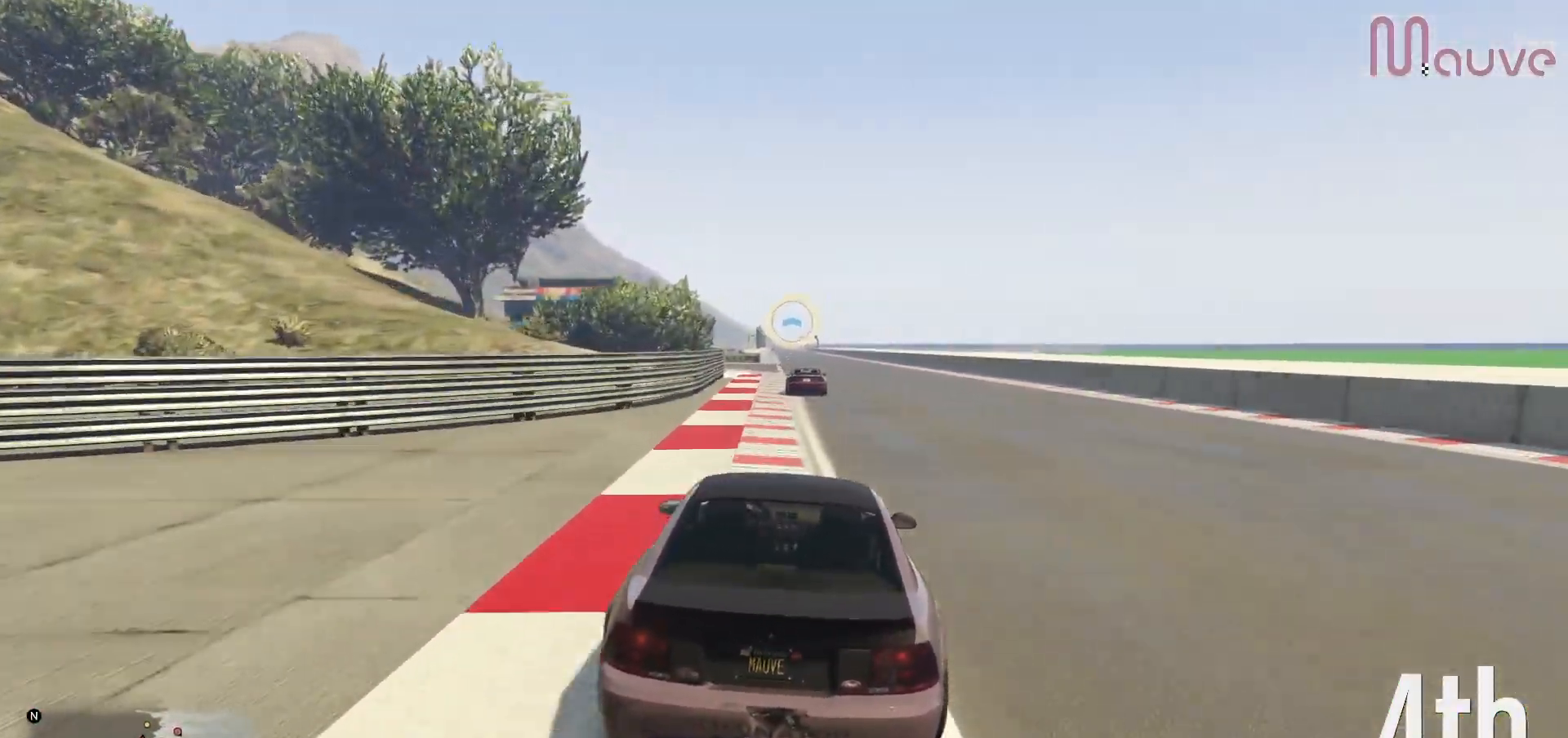
{"buttons": ["R2"], "left_stick": "center", "right_stick": "center", "events": []}
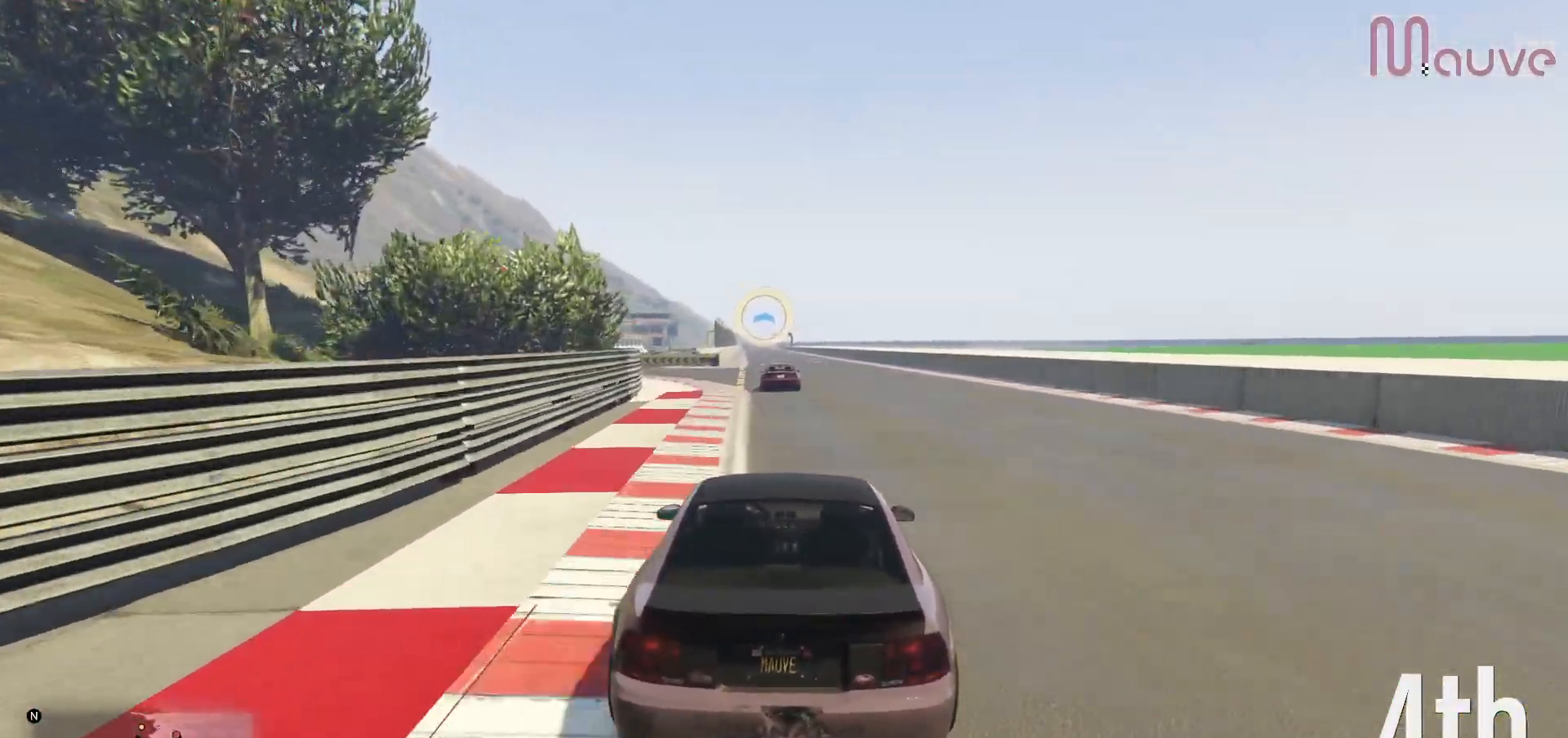
{"buttons": ["R2", "R3"], "left_stick": "center", "right_stick": "center", "events": [[67, "left_stick", "up-left"], [117, "left_stick", "center"], [483, "R3", "down"]]}
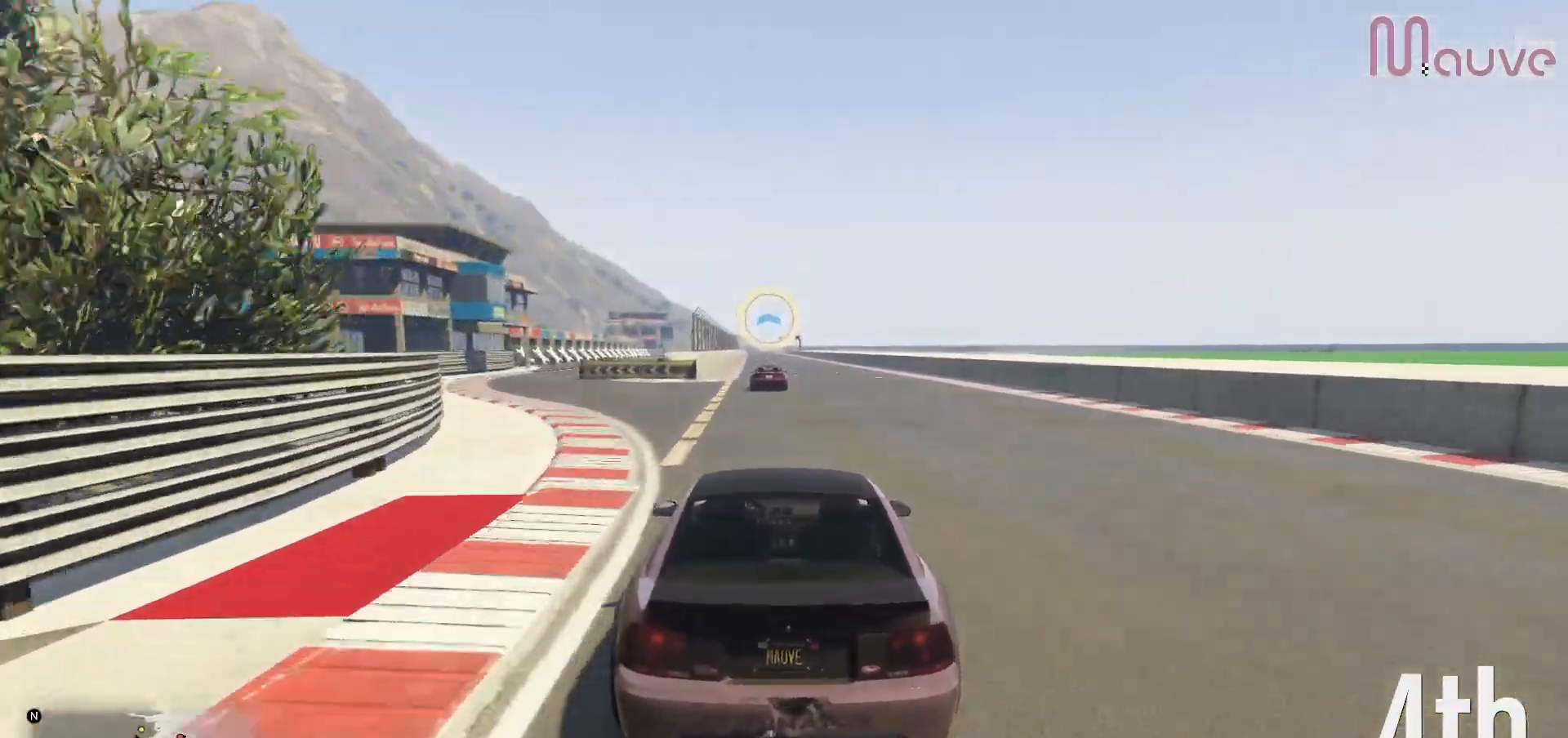
{"buttons": ["R2"], "left_stick": "center", "right_stick": "center", "events": [[483, "R3", "up"]]}
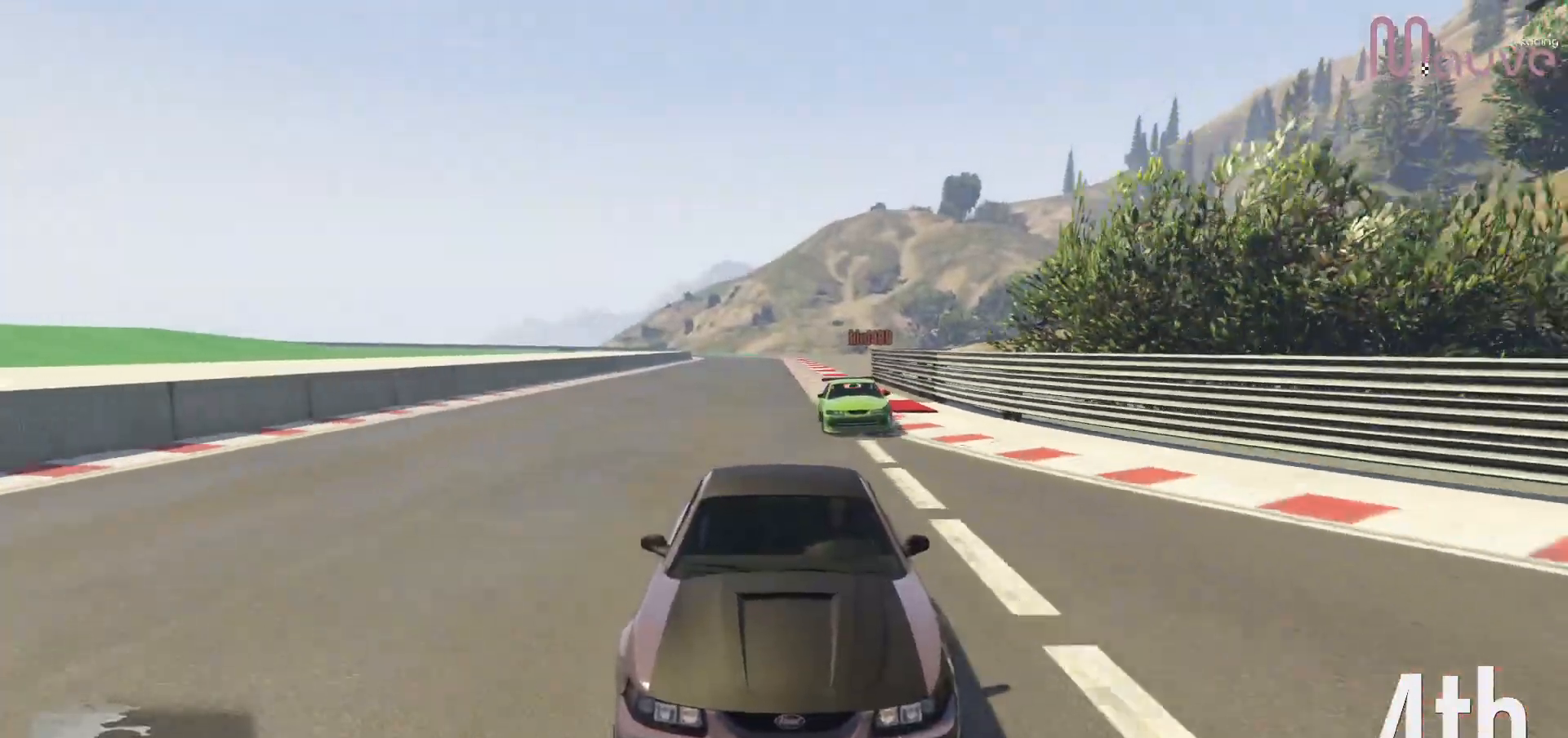
{"buttons": ["R2", "R3"], "left_stick": "center", "right_stick": "center", "events": [[417, "R3", "down"]]}
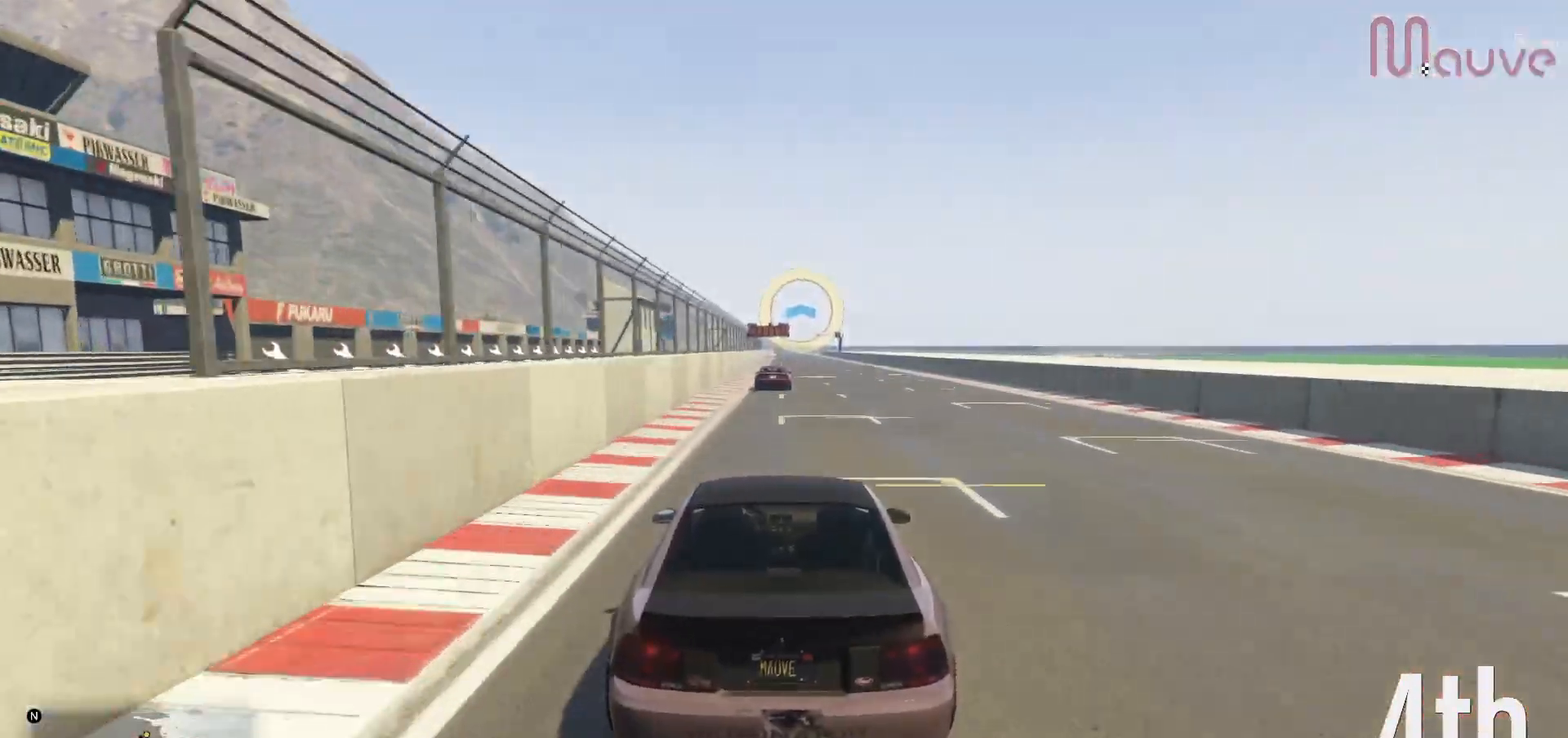
{"buttons": ["R2", "R3"], "left_stick": "center", "right_stick": "center", "events": []}
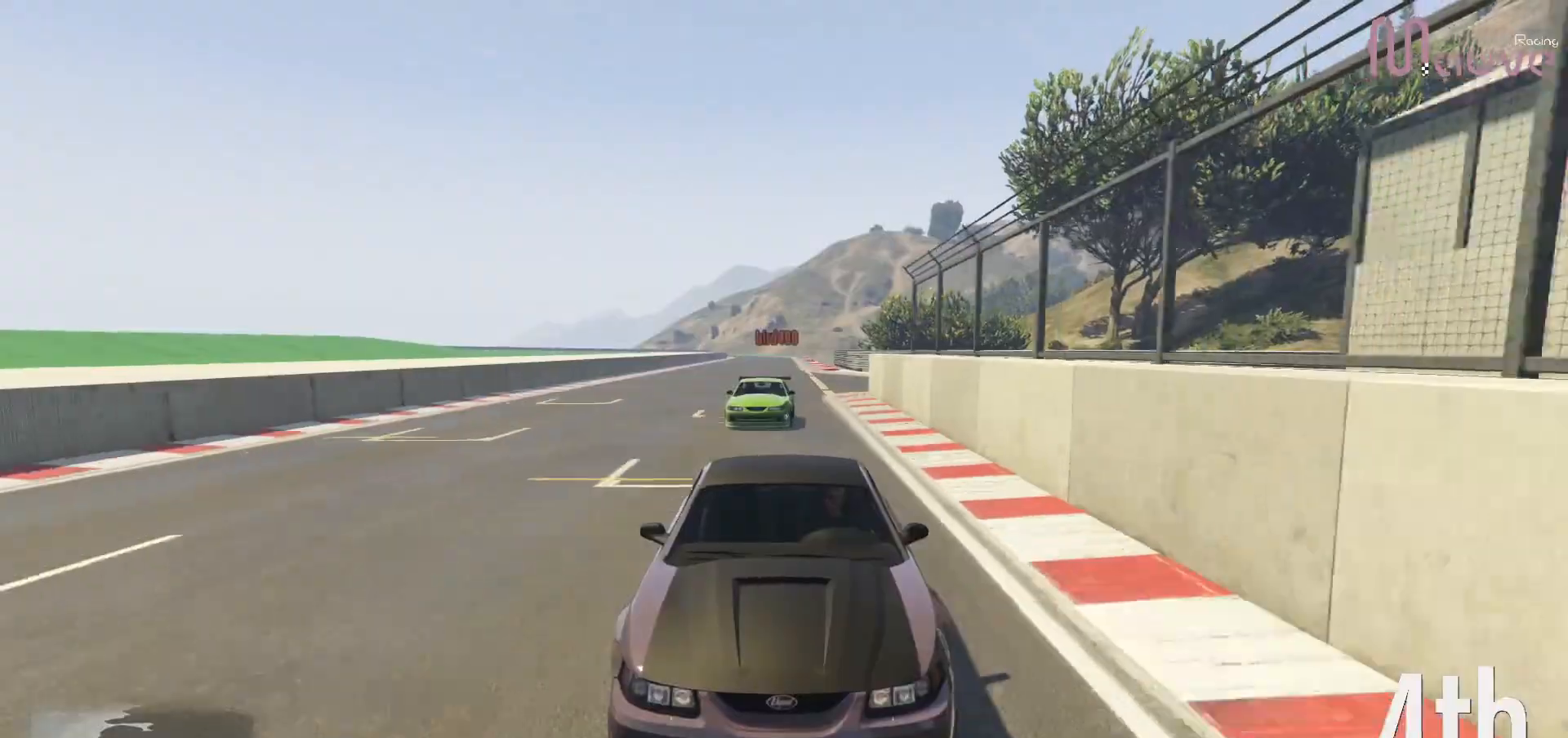
{"buttons": ["R2"], "left_stick": "center", "right_stick": "center", "events": [[200, "R3", "up"]]}
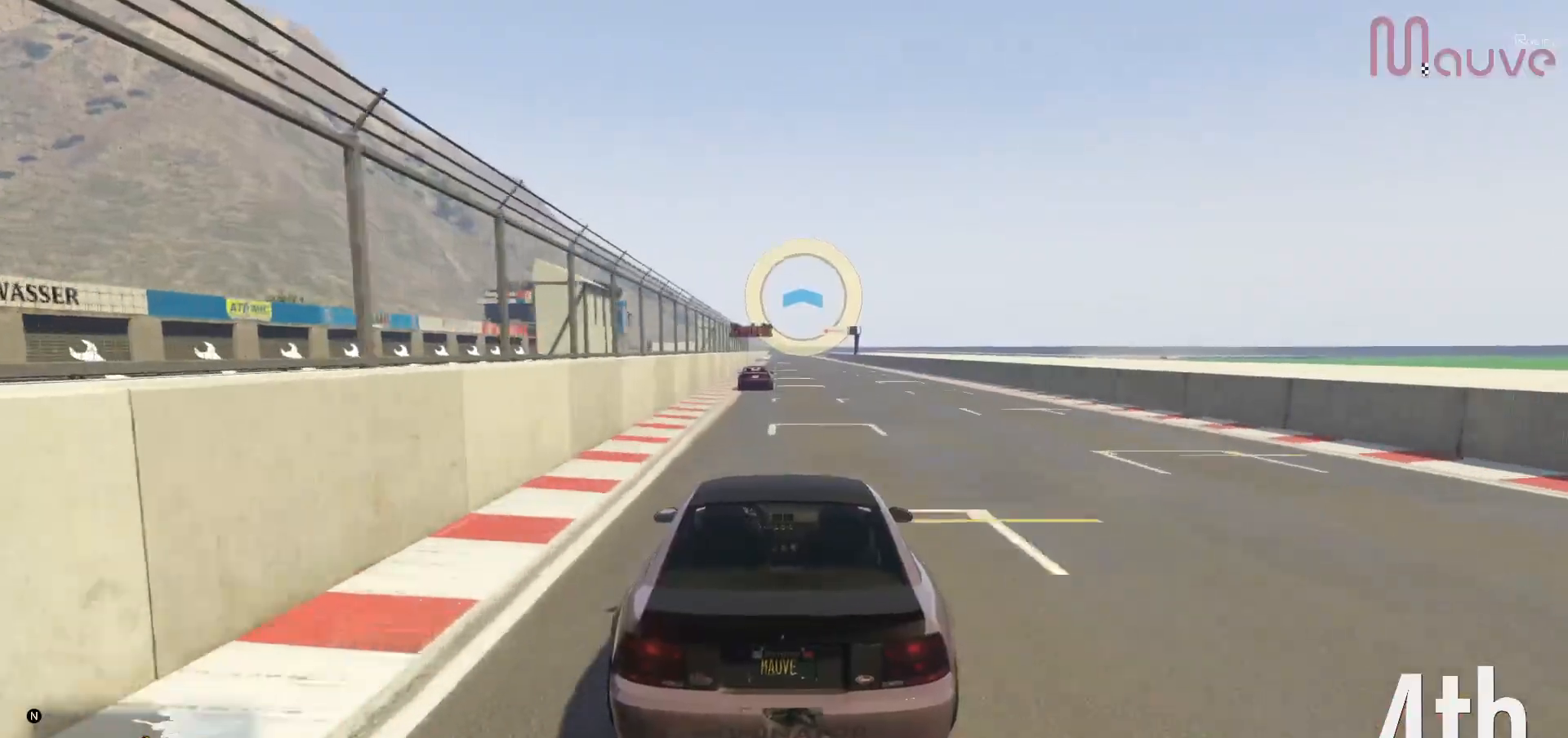
{"buttons": ["R2", "R3"], "left_stick": "center", "right_stick": "center", "events": [[100, "left_stick", "up-left"], [150, "left_stick", "center"], [400, "R3", "down"]]}
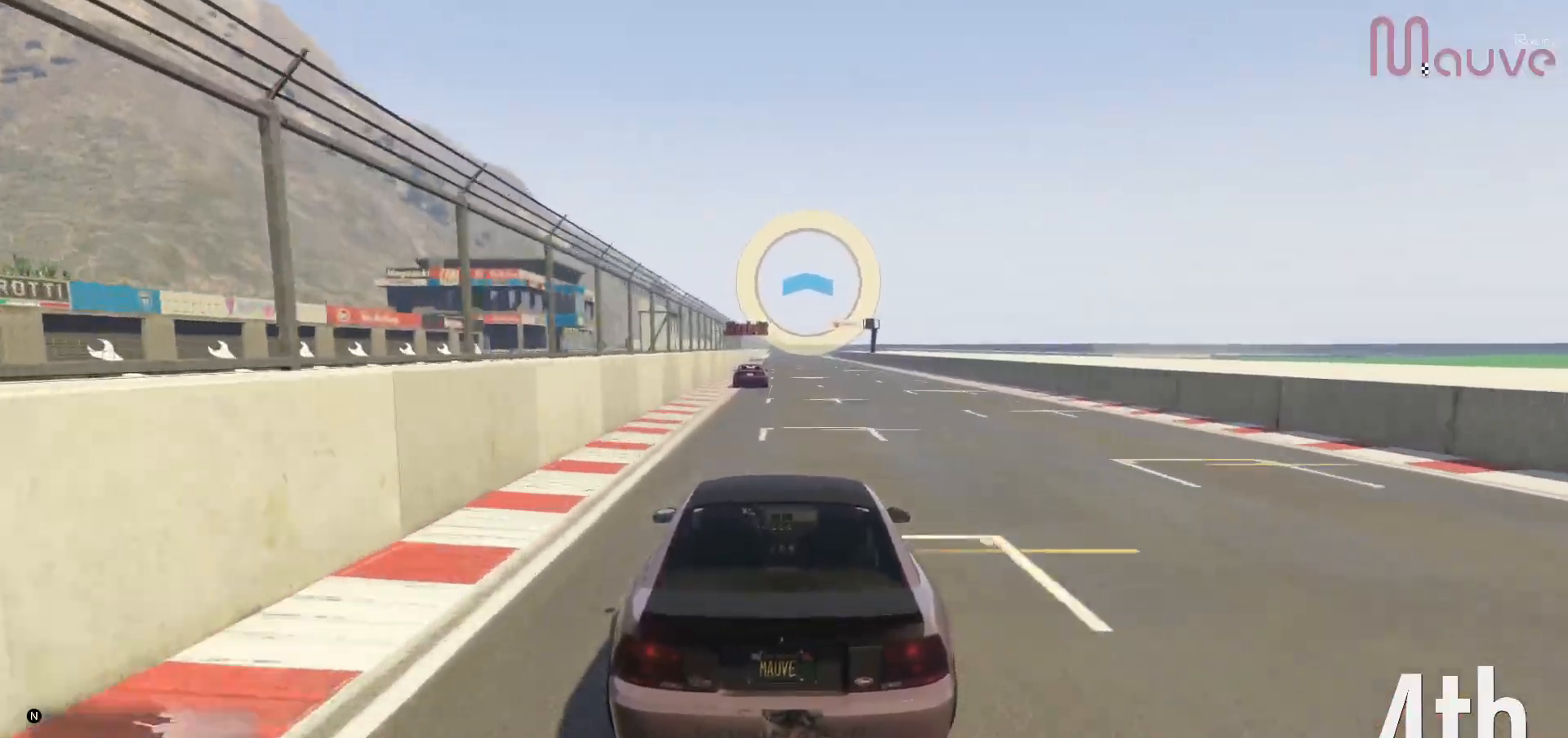
{"buttons": ["R2", "R3"], "left_stick": "center", "right_stick": "center", "events": []}